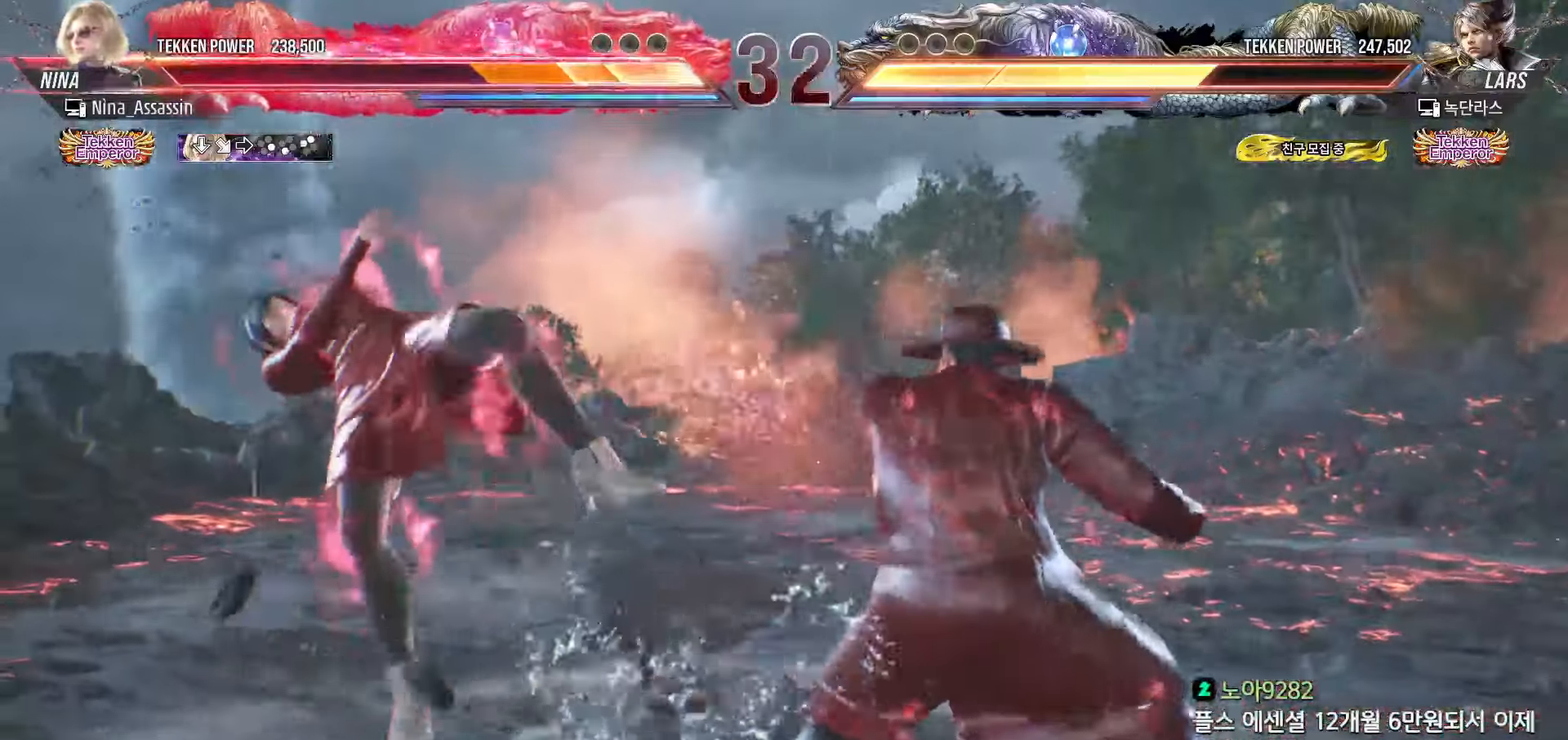
Gameplay with a controller (arcade stick); each line is a JSON object with the inputs held at the frame after it (dt_ms = milliseconds from this image to that frame). "events" lists button and stick changes between this image and that frame as [ms after this image, input, new state], when the widget could be followed in between. Not read: L3 R3.
{"dt_ms": 500, "buttons": [], "left_stick": "center", "events": [[33, "TRIANGLE", "down"], [100, "TRIANGLE", "up"], [150, "SQUARE", "down"], [200, "SQUARE", "up"], [233, "TRIANGLE", "down"], [300, "TRIANGLE", "up"], [333, "SQUARE", "down"], [400, "SQUARE", "up"], [433, "TRIANGLE", "down"], [483, "TRIANGLE", "up"]]}
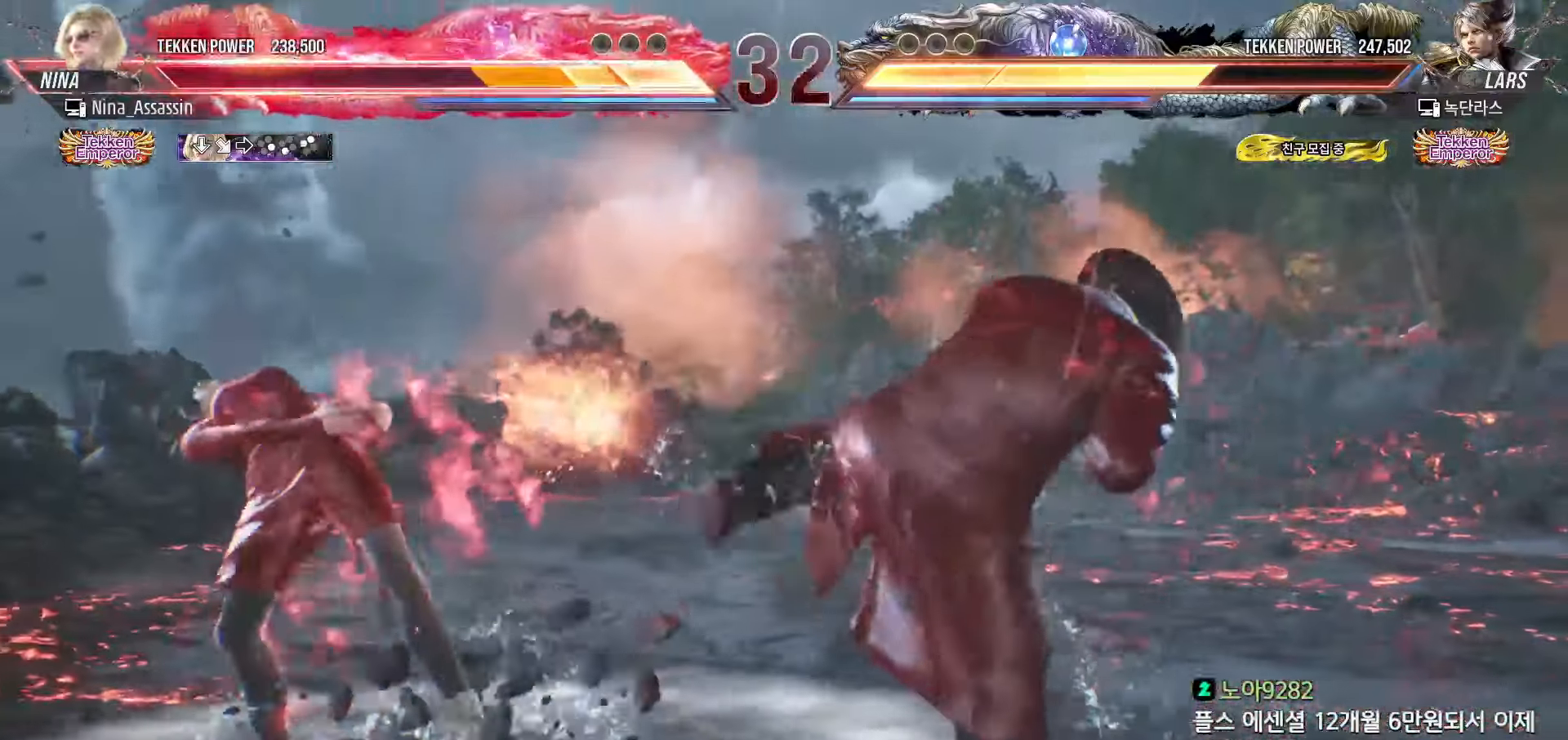
{"dt_ms": 500, "buttons": [], "left_stick": "center", "events": [[33, "SQUARE", "down"], [83, "SQUARE", "up"], [133, "TRIANGLE", "down"], [183, "TRIANGLE", "up"], [233, "SQUARE", "down"], [283, "SQUARE", "up"], [333, "TRIANGLE", "down"], [383, "TRIANGLE", "up"], [433, "SQUARE", "down"], [483, "SQUARE", "up"]]}
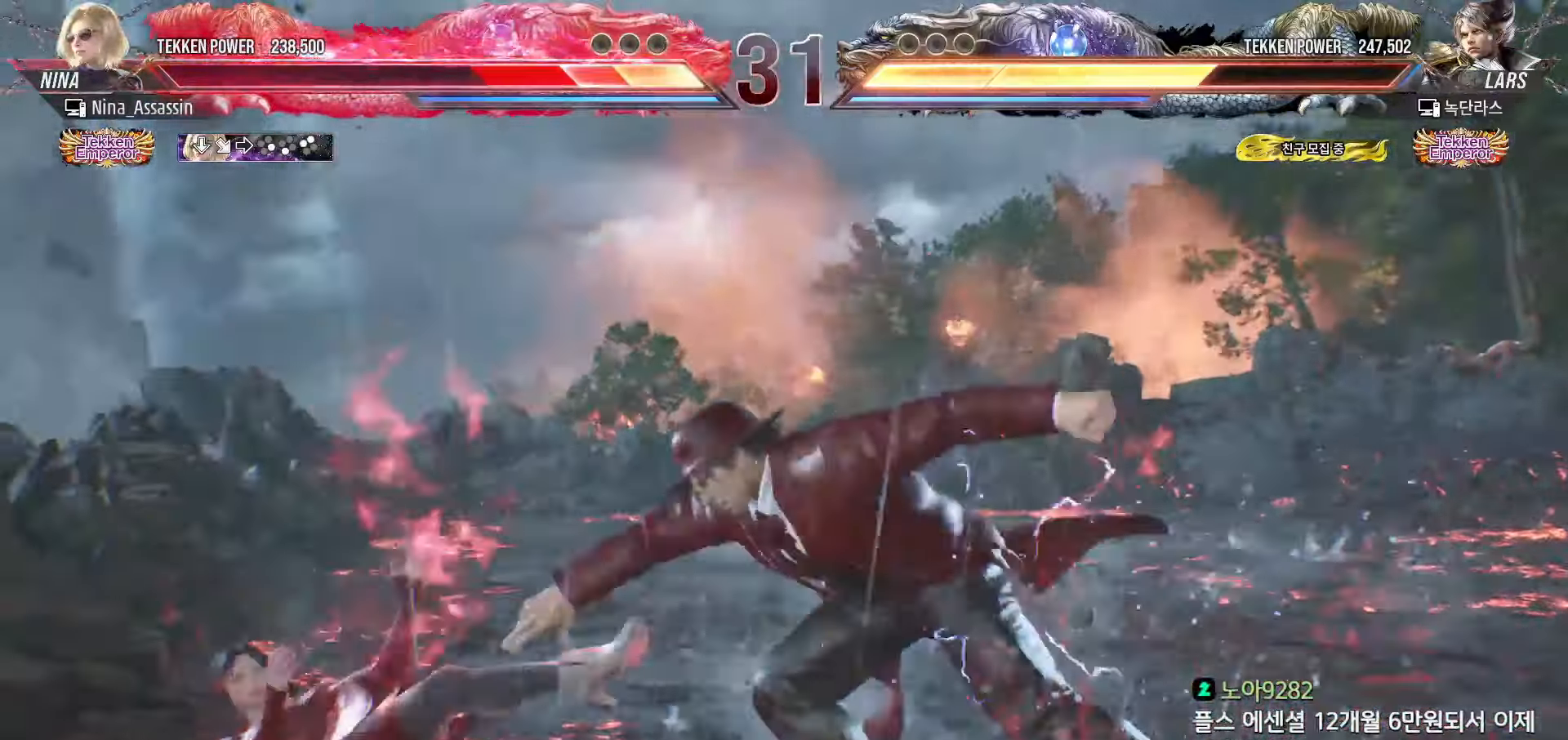
{"dt_ms": 500, "buttons": [], "left_stick": "center", "events": [[33, "TRIANGLE", "down"], [83, "TRIANGLE", "up"], [133, "SQUARE", "down"], [183, "SQUARE", "up"], [217, "TRIANGLE", "down"], [283, "TRIANGLE", "up"], [317, "SQUARE", "down"], [367, "SQUARE", "up"], [417, "TRIANGLE", "down"], [483, "TRIANGLE", "up"]]}
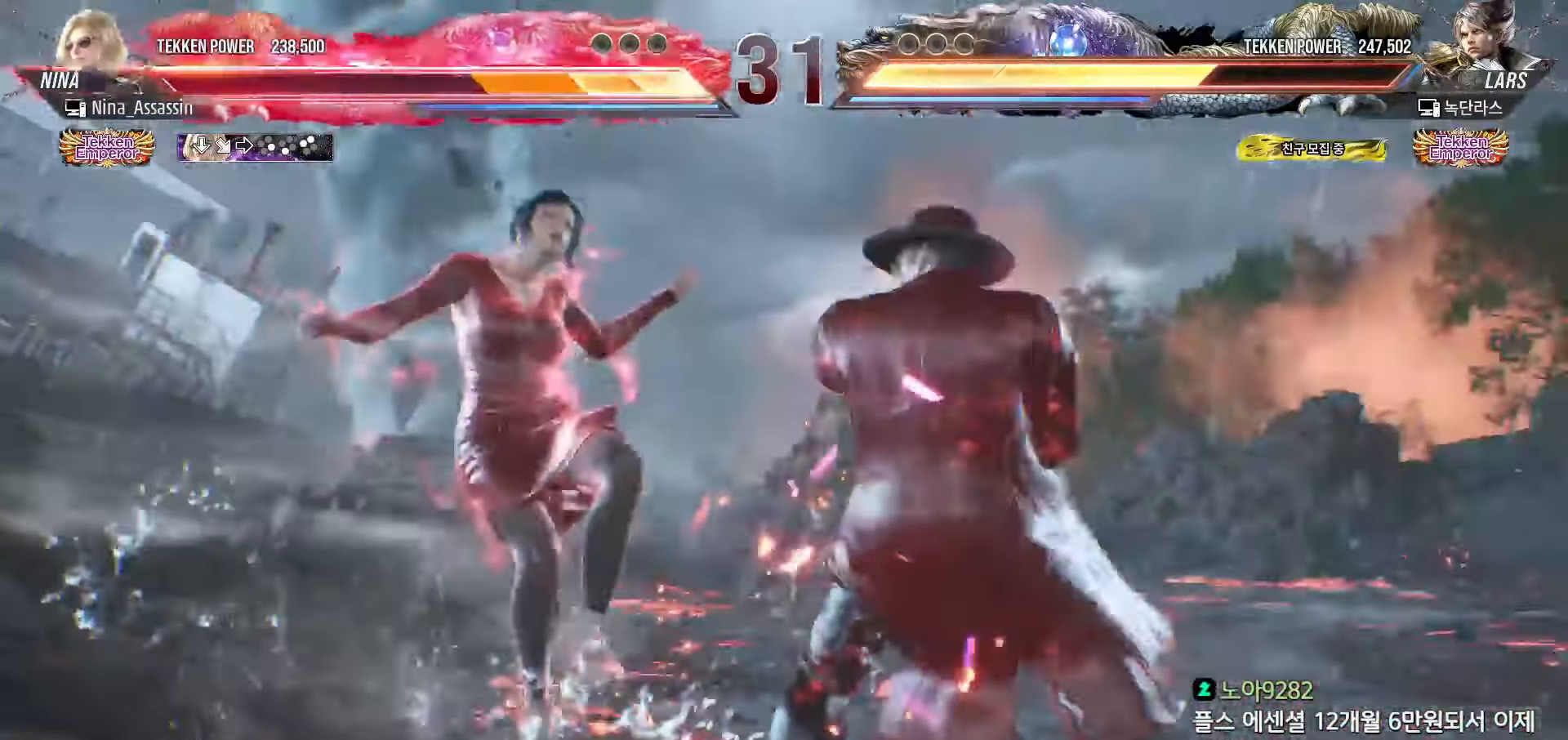
{"dt_ms": 500, "buttons": ["TRIANGLE"], "left_stick": "center", "events": [[17, "SQUARE", "down"], [67, "SQUARE", "up"], [117, "TRIANGLE", "down"], [167, "TRIANGLE", "up"], [217, "SQUARE", "down"], [267, "SQUARE", "up"], [317, "TRIANGLE", "down"], [367, "TRIANGLE", "up"], [400, "SQUARE", "down"], [467, "SQUARE", "up"], [500, "TRIANGLE", "down"]]}
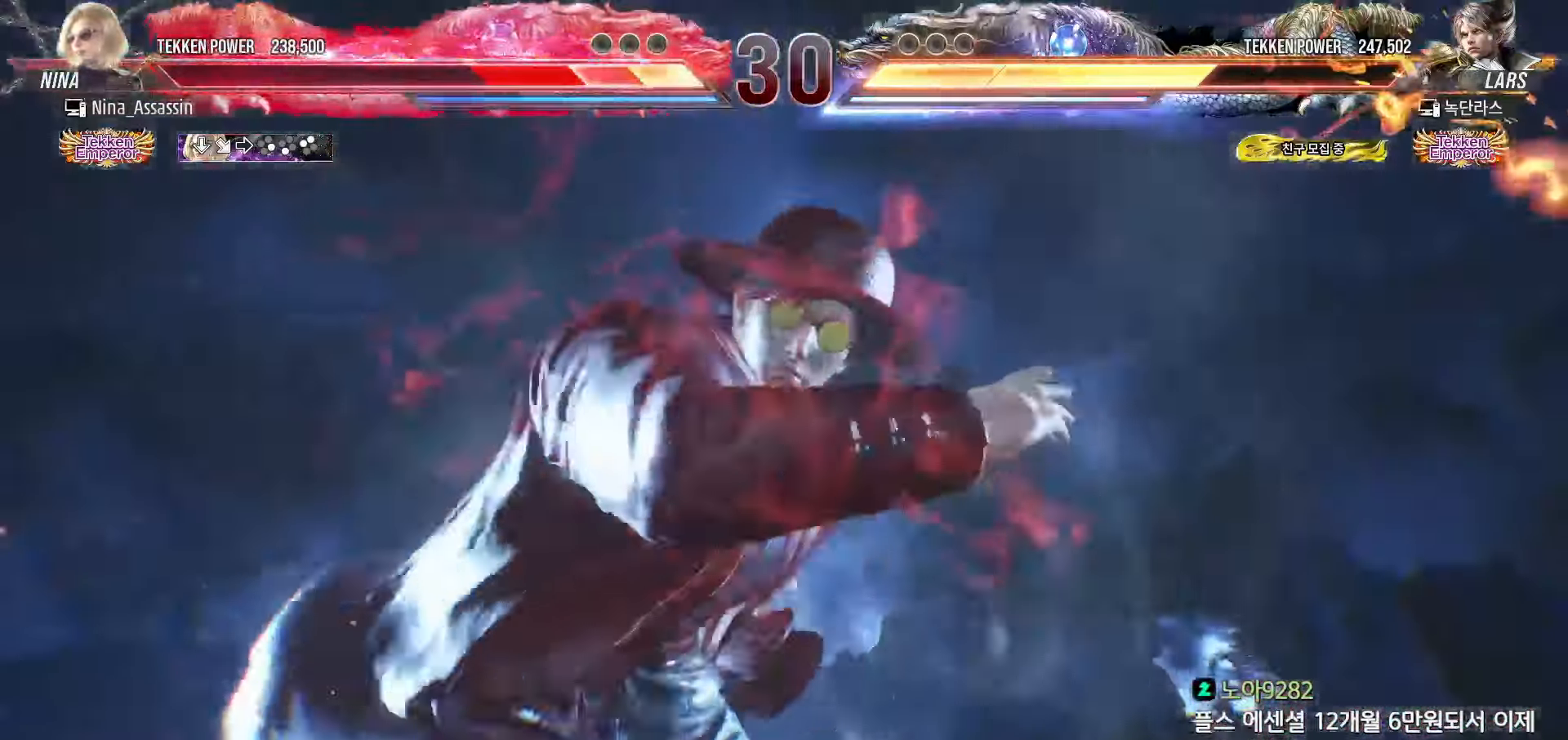
{"dt_ms": 500, "buttons": ["SQUARE"], "left_stick": "center", "events": [[67, "TRIANGLE", "up"], [100, "SQUARE", "down"], [150, "SQUARE", "up"], [200, "TRIANGLE", "down"], [267, "TRIANGLE", "up"], [300, "SQUARE", "down"], [350, "SQUARE", "up"], [383, "TRIANGLE", "down"], [450, "TRIANGLE", "up"], [500, "SQUARE", "down"]]}
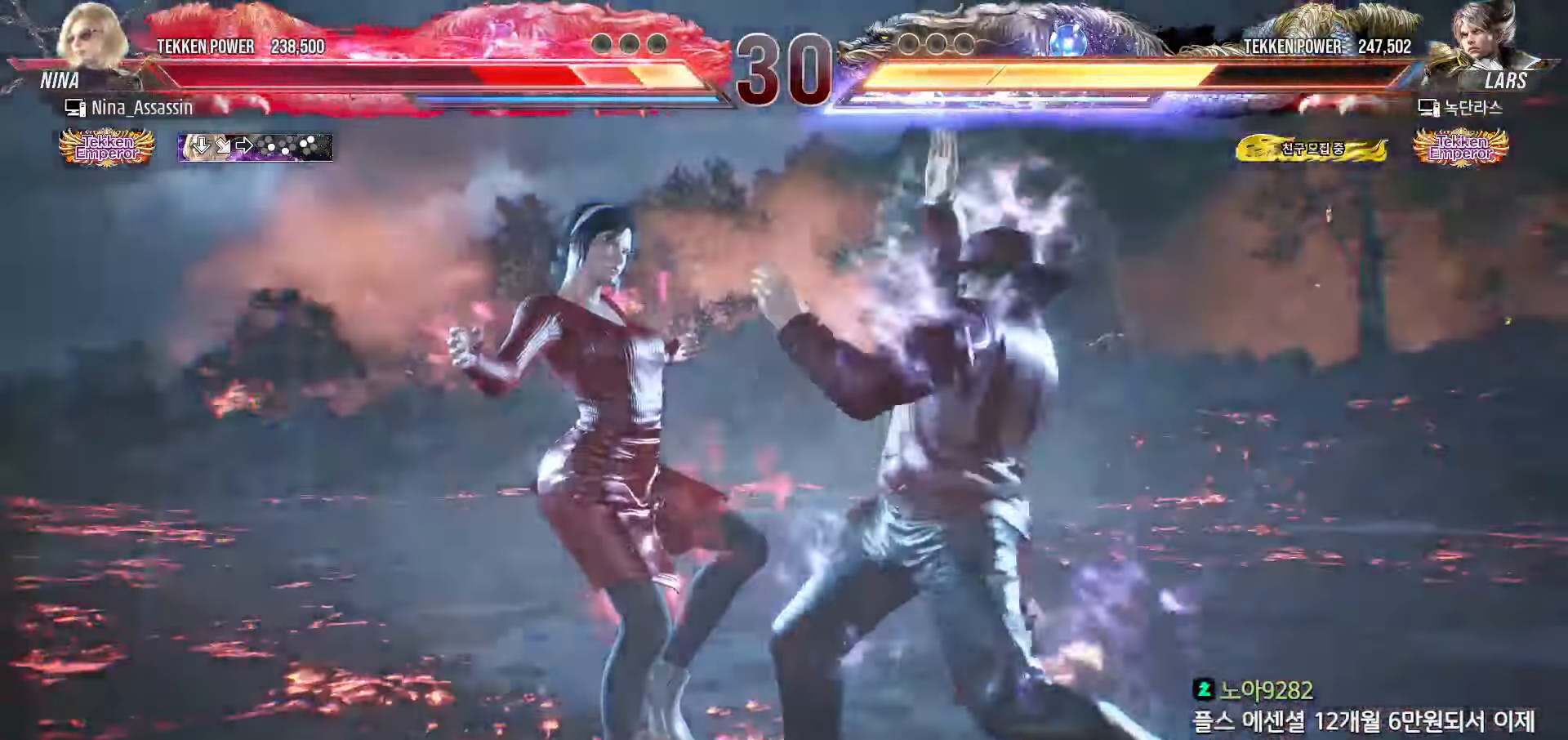
{"dt_ms": 500, "buttons": ["TRIANGLE"], "left_stick": "center", "events": [[50, "SQUARE", "up"], [83, "TRIANGLE", "down"], [150, "TRIANGLE", "up"], [200, "SQUARE", "down"], [250, "SQUARE", "up"], [283, "TRIANGLE", "down"], [350, "TRIANGLE", "up"], [383, "SQUARE", "down"], [433, "SQUARE", "up"], [483, "TRIANGLE", "down"]]}
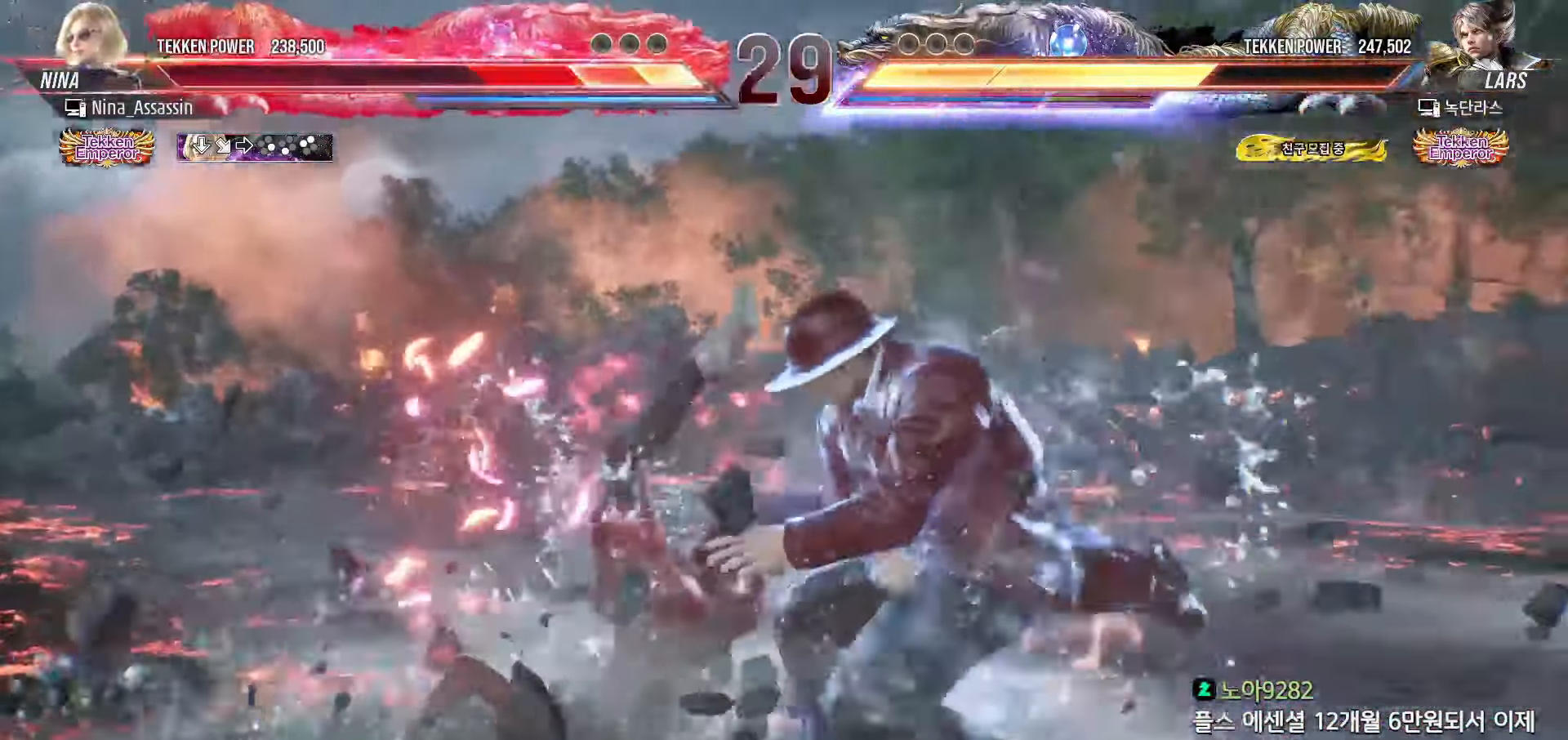
{"dt_ms": 500, "buttons": ["SQUARE"], "left_stick": "center", "events": [[50, "TRIANGLE", "up"], [83, "SQUARE", "down"], [150, "SQUARE", "up"], [183, "TRIANGLE", "down"], [233, "TRIANGLE", "up"], [283, "SQUARE", "down"], [333, "SQUARE", "up"], [383, "TRIANGLE", "down"], [433, "TRIANGLE", "up"], [483, "SQUARE", "down"]]}
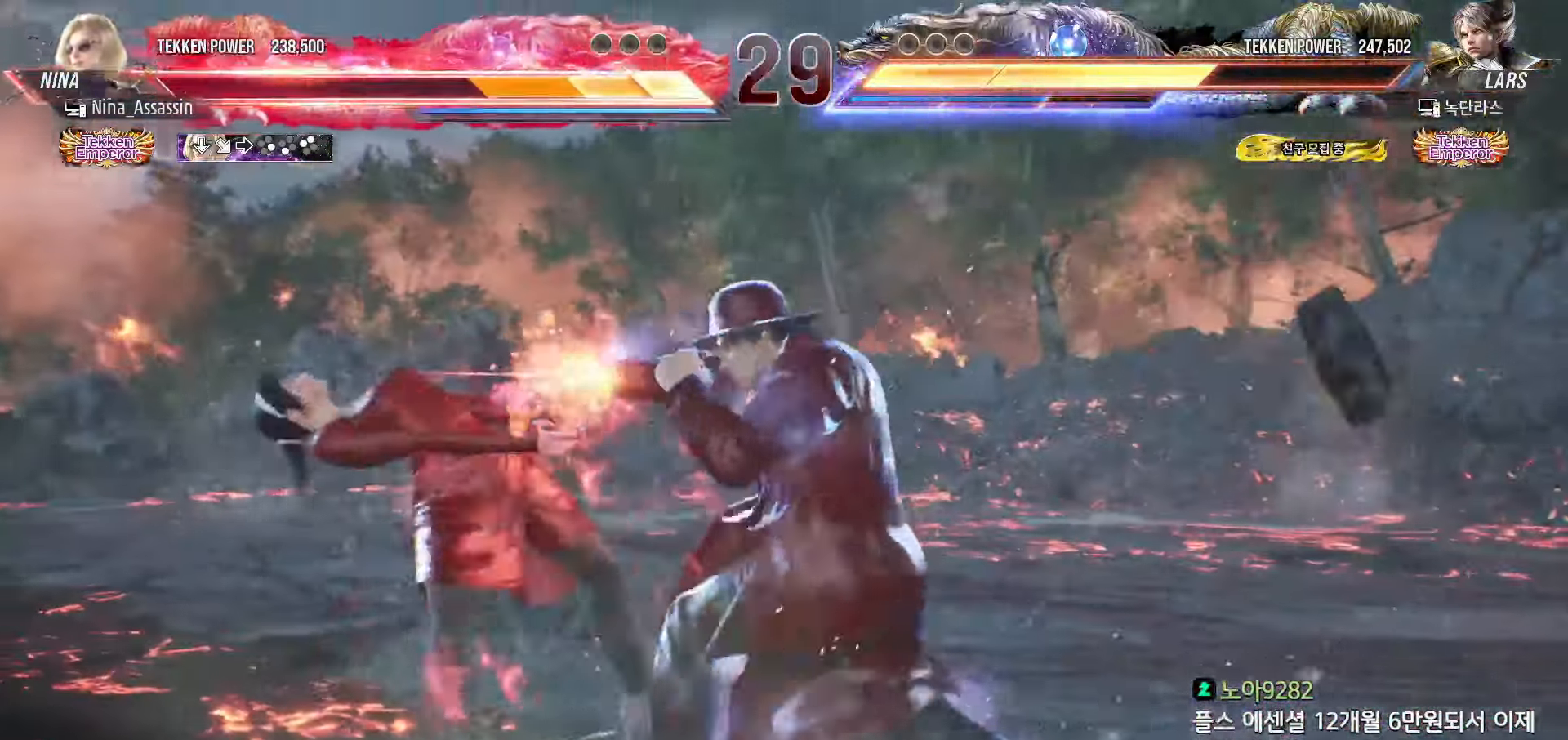
{"dt_ms": 500, "buttons": ["TRIANGLE"], "left_stick": "center", "events": [[33, "SQUARE", "up"], [83, "TRIANGLE", "down"], [133, "TRIANGLE", "up"], [183, "SQUARE", "down"], [233, "SQUARE", "up"], [283, "TRIANGLE", "down"], [333, "TRIANGLE", "up"], [367, "SQUARE", "down"], [433, "SQUARE", "up"], [483, "TRIANGLE", "down"]]}
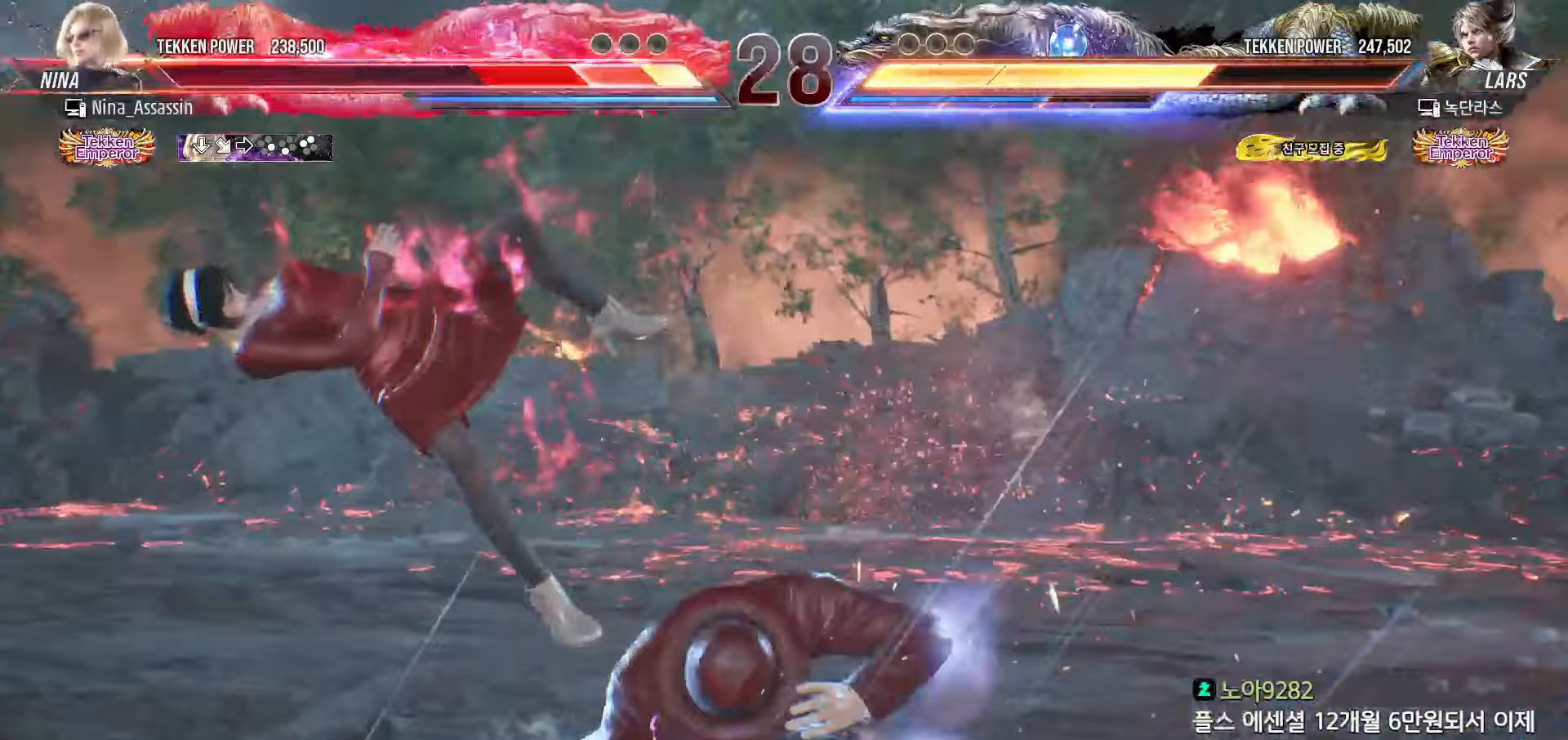
{"dt_ms": 500, "buttons": ["SQUARE"], "left_stick": "center", "events": [[33, "TRIANGLE", "up"], [67, "SQUARE", "down"], [133, "SQUARE", "up"], [167, "TRIANGLE", "down"], [233, "TRIANGLE", "up"], [267, "SQUARE", "down"], [317, "SQUARE", "up"], [367, "TRIANGLE", "down"], [417, "TRIANGLE", "up"], [467, "SQUARE", "down"]]}
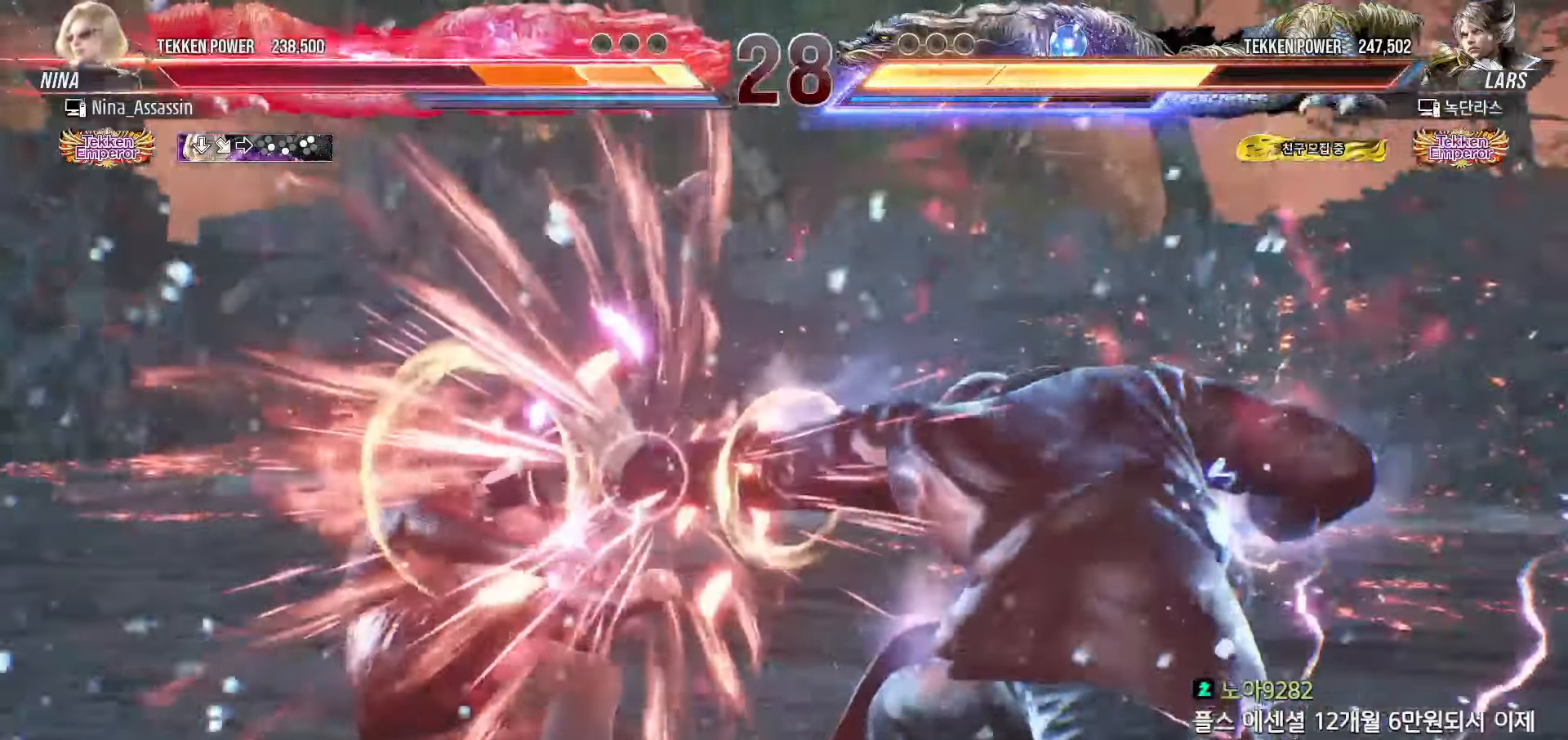
{"dt_ms": 500, "buttons": ["TRIANGLE"], "left_stick": "left", "events": [[17, "SQUARE", "up"], [67, "TRIANGLE", "down"], [100, "left_stick", "left"], [117, "TRIANGLE", "up"], [167, "SQUARE", "down"], [217, "SQUARE", "up"], [267, "TRIANGLE", "down"], [317, "TRIANGLE", "up"], [367, "SQUARE", "down"], [417, "SQUARE", "up"], [450, "TRIANGLE", "down"]]}
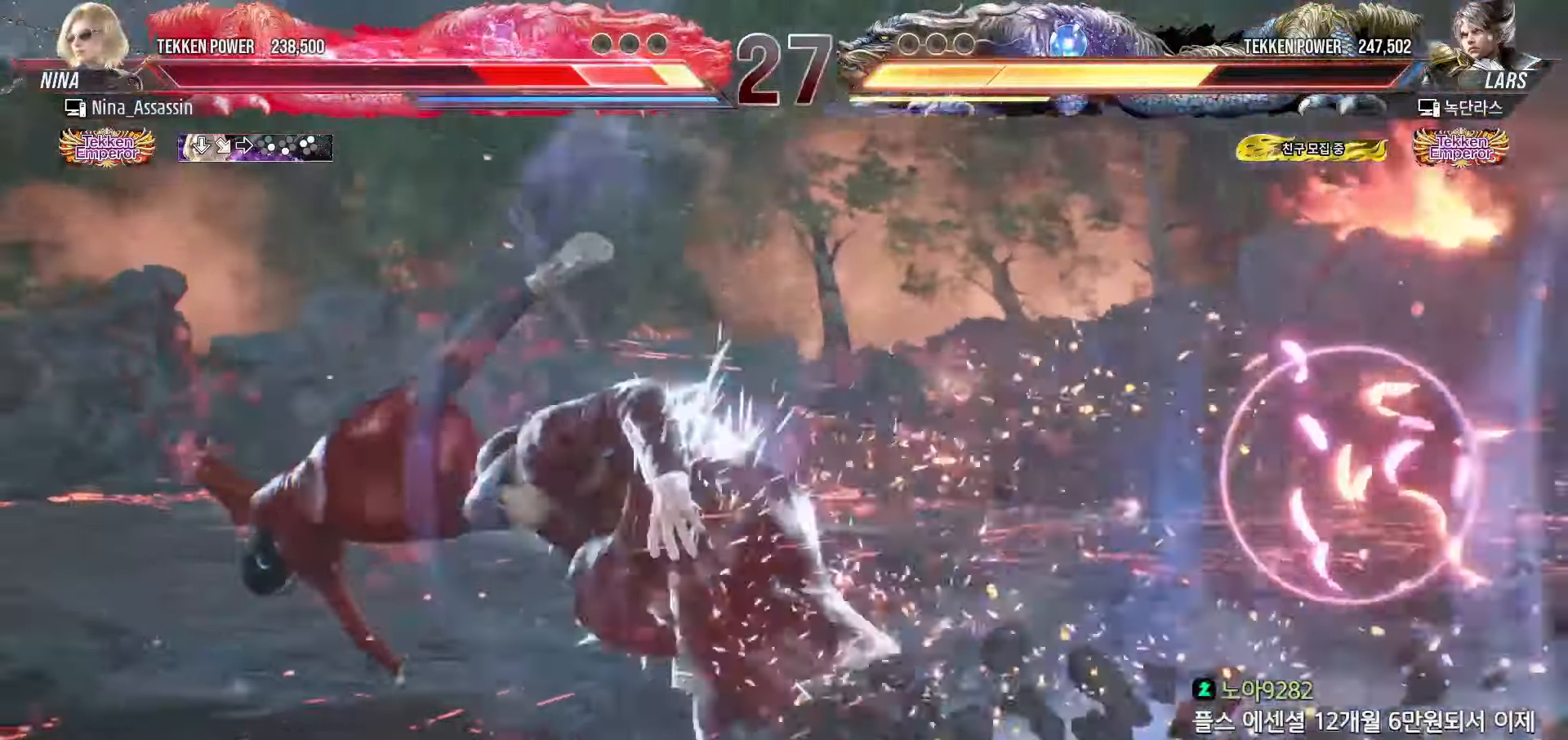
{"dt_ms": 500, "buttons": ["SQUARE"], "left_stick": "center", "events": [[17, "TRIANGLE", "up"], [33, "left_stick", "center"], [67, "SQUARE", "down"], [117, "SQUARE", "up"], [167, "TRIANGLE", "down"], [217, "TRIANGLE", "up"], [267, "SQUARE", "down"], [317, "SQUARE", "up"], [367, "TRIANGLE", "down"], [417, "TRIANGLE", "up"], [467, "SQUARE", "down"]]}
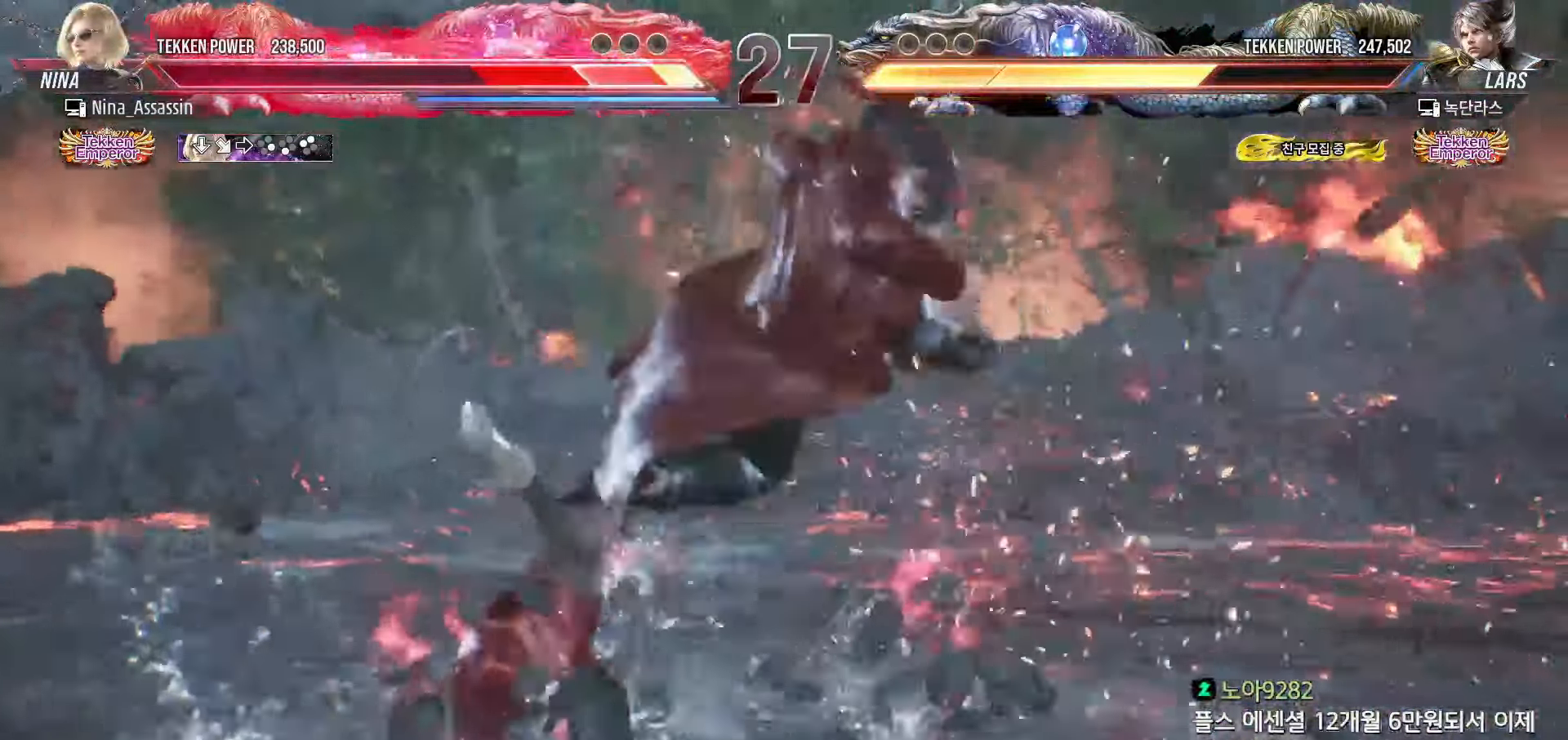
{"dt_ms": 500, "buttons": [], "left_stick": "center", "events": [[17, "SQUARE", "up"], [50, "TRIANGLE", "down"], [117, "TRIANGLE", "up"], [150, "SQUARE", "down"], [217, "SQUARE", "up"], [250, "TRIANGLE", "down"], [300, "TRIANGLE", "up"], [350, "SQUARE", "down"], [400, "SQUARE", "up"], [450, "TRIANGLE", "down"], [500, "TRIANGLE", "up"]]}
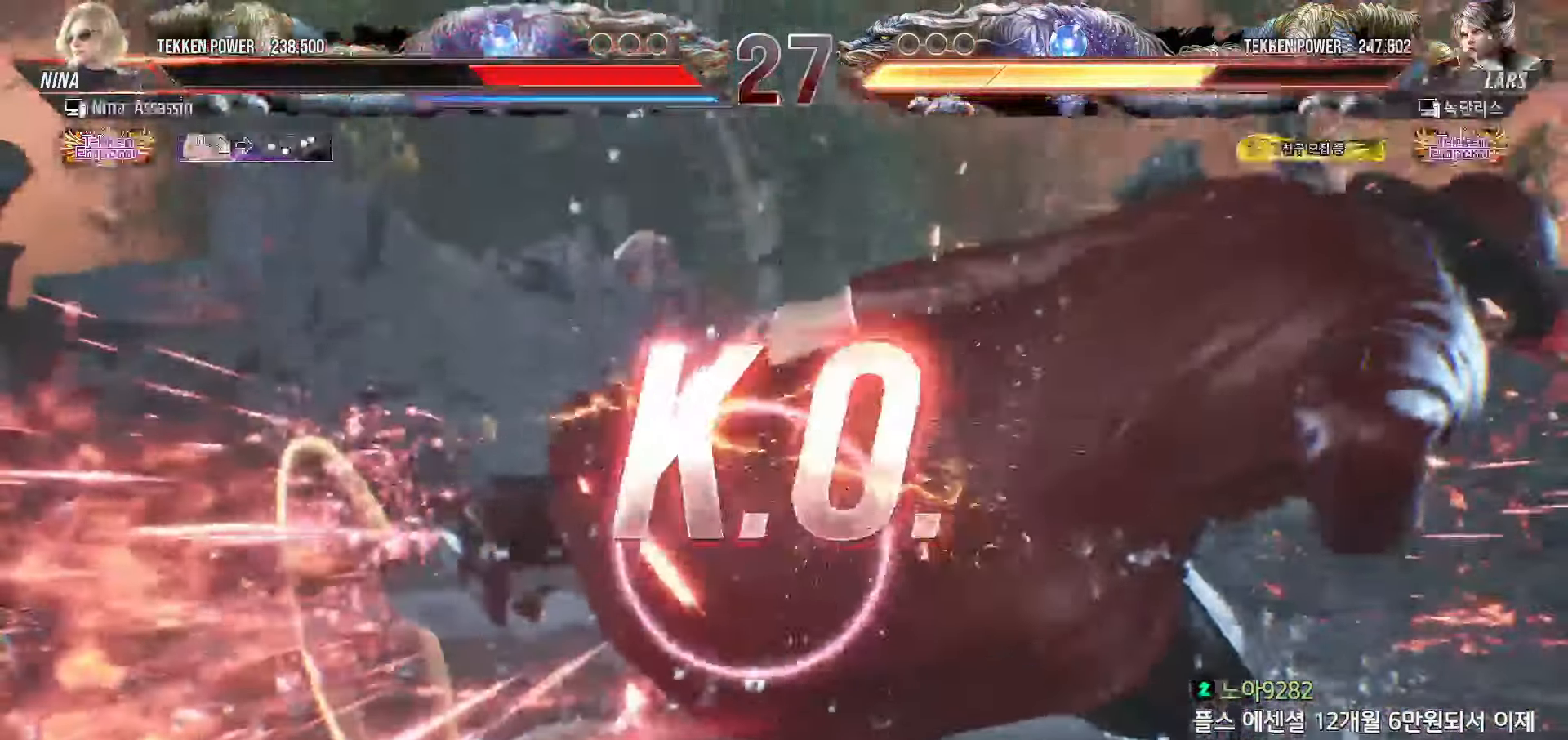
{"dt_ms": 500, "buttons": [], "left_stick": "center", "events": [[33, "SQUARE", "down"], [83, "SQUARE", "up"]]}
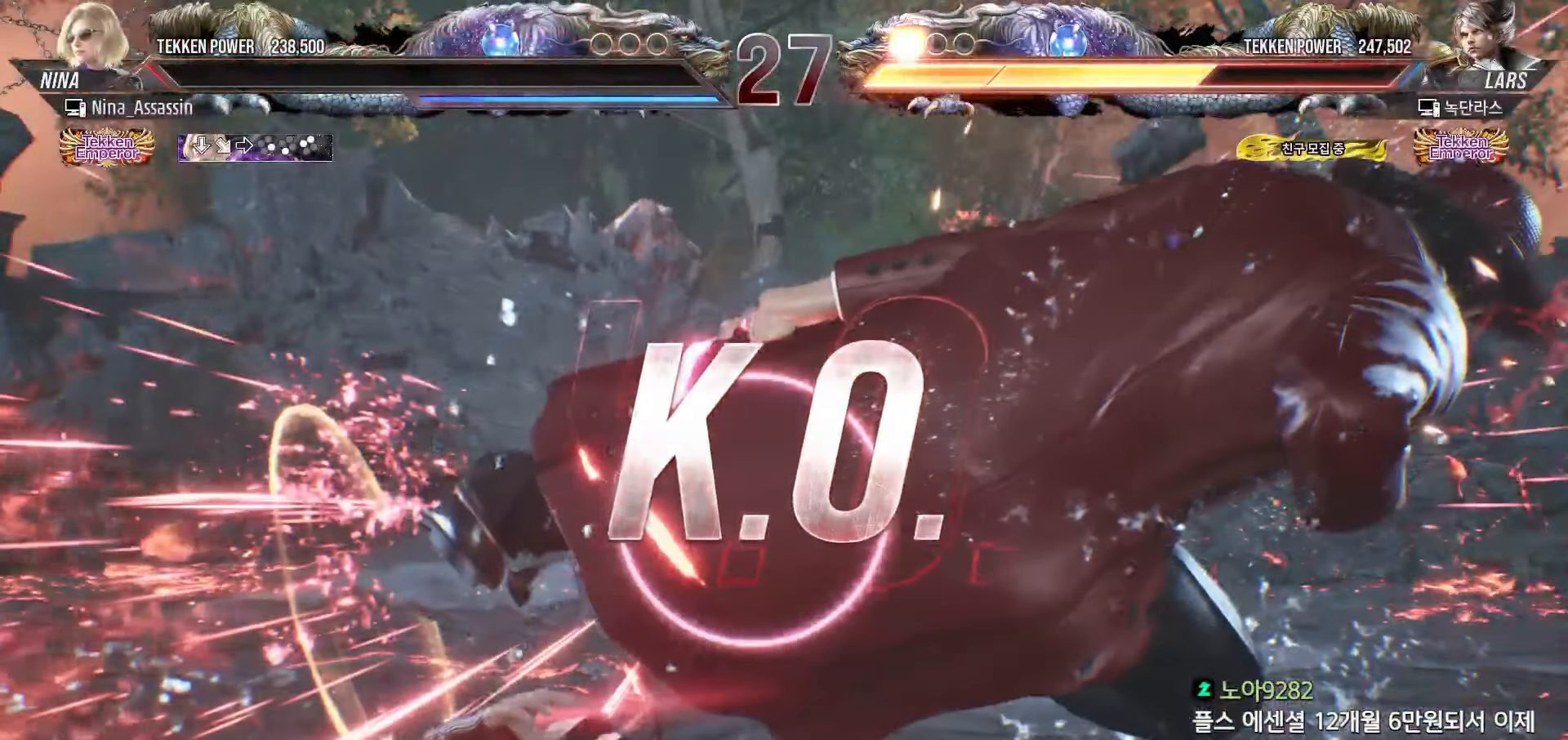
{"dt_ms": 500, "buttons": ["START"], "left_stick": "center", "events": [[33, "START", "down"], [117, "START", "up"], [183, "START", "down"], [267, "START", "up"], [300, "START", "down"], [400, "START", "up"], [450, "START", "down"]]}
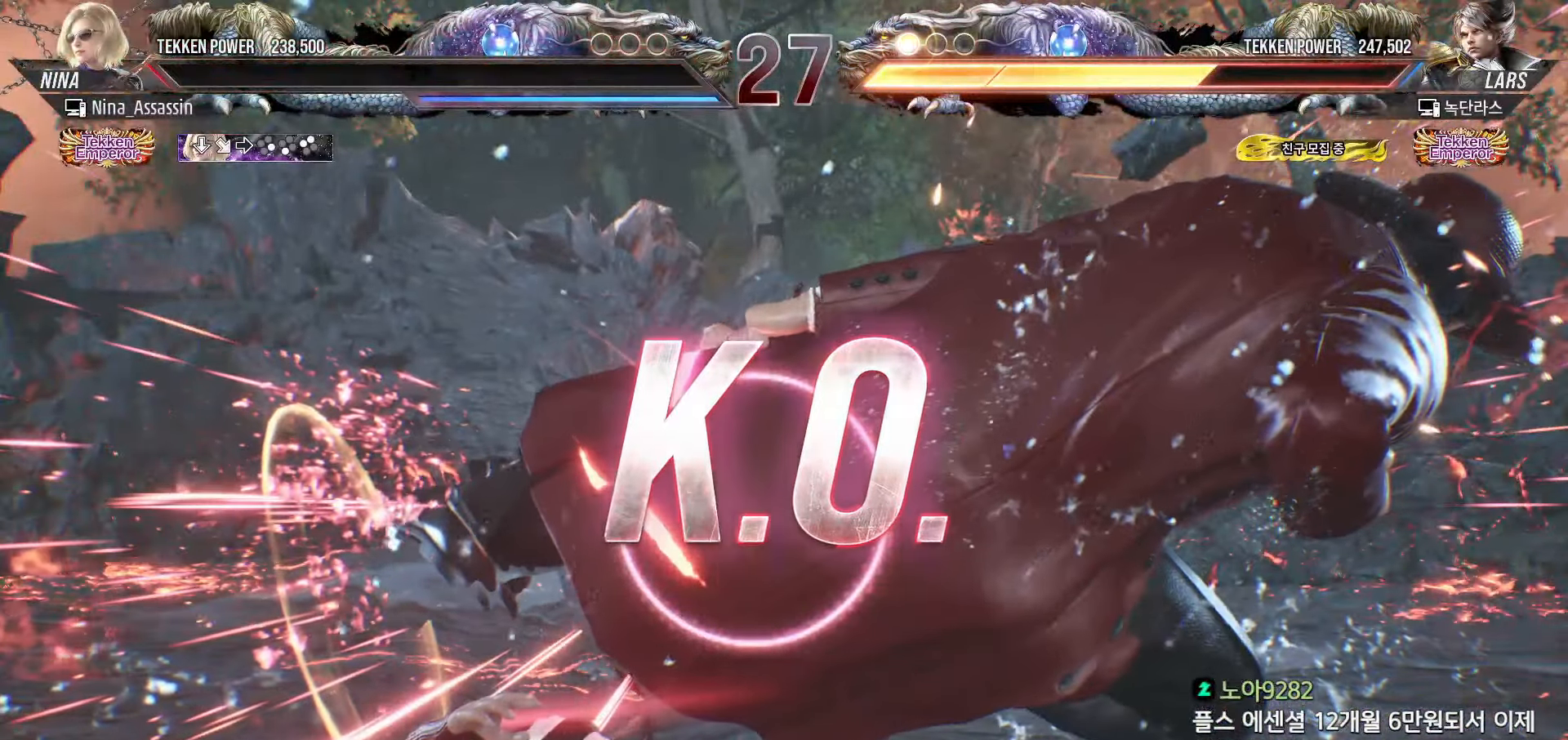
{"dt_ms": 500, "buttons": [], "left_stick": "center", "events": [[33, "START", "up"], [100, "START", "down"], [183, "START", "up"], [250, "START", "down"], [350, "START", "up"], [383, "START", "down"], [483, "START", "up"]]}
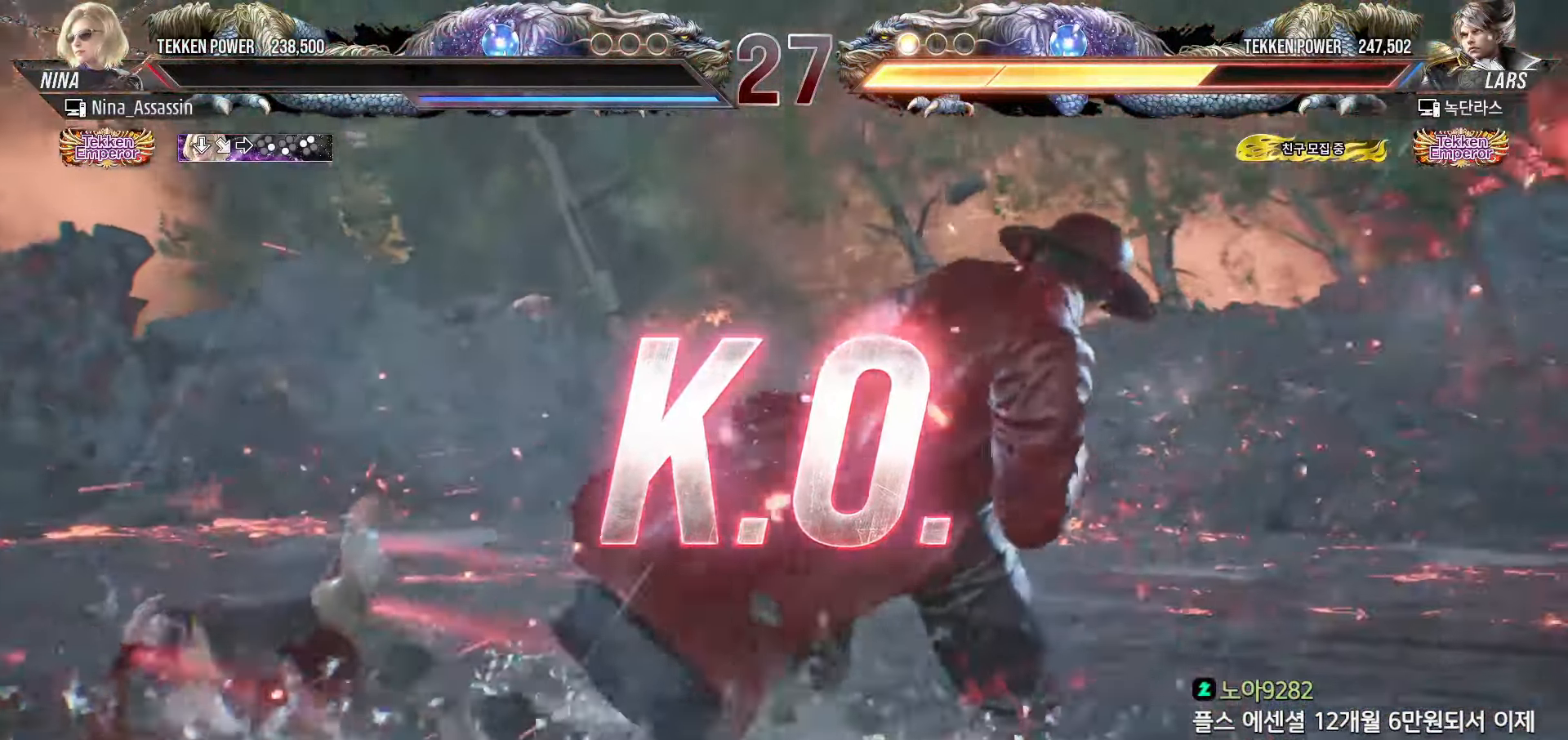
{"dt_ms": 500, "buttons": ["START"], "left_stick": "center", "events": [[50, "START", "down"], [133, "START", "up"], [183, "START", "down"], [300, "START", "up"], [350, "START", "down"], [450, "START", "up"], [500, "START", "down"]]}
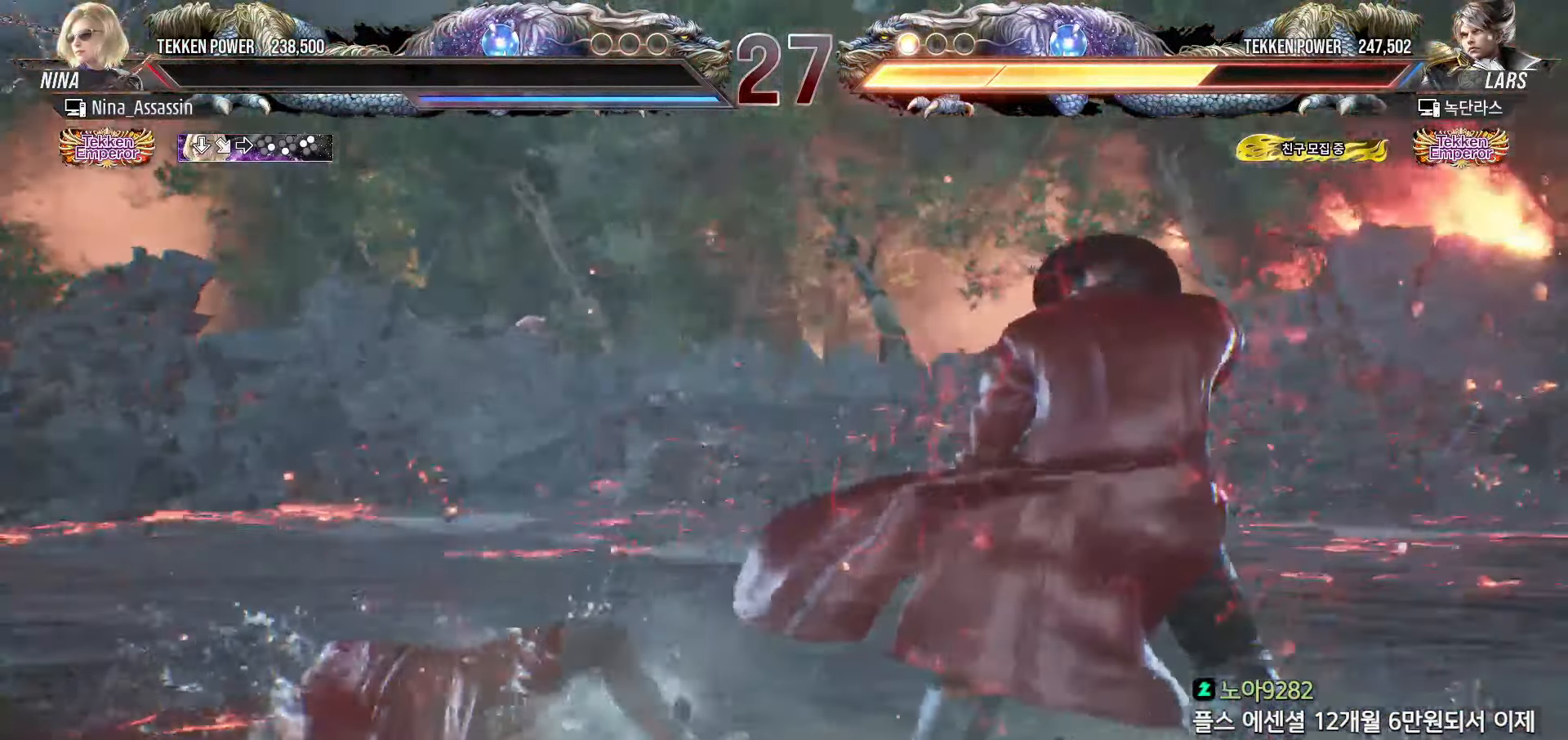
{"dt_ms": 500, "buttons": ["START"], "left_stick": "center", "events": [[100, "START", "up"], [150, "START", "down"], [250, "START", "up"], [317, "START", "down"], [400, "START", "up"], [467, "START", "down"]]}
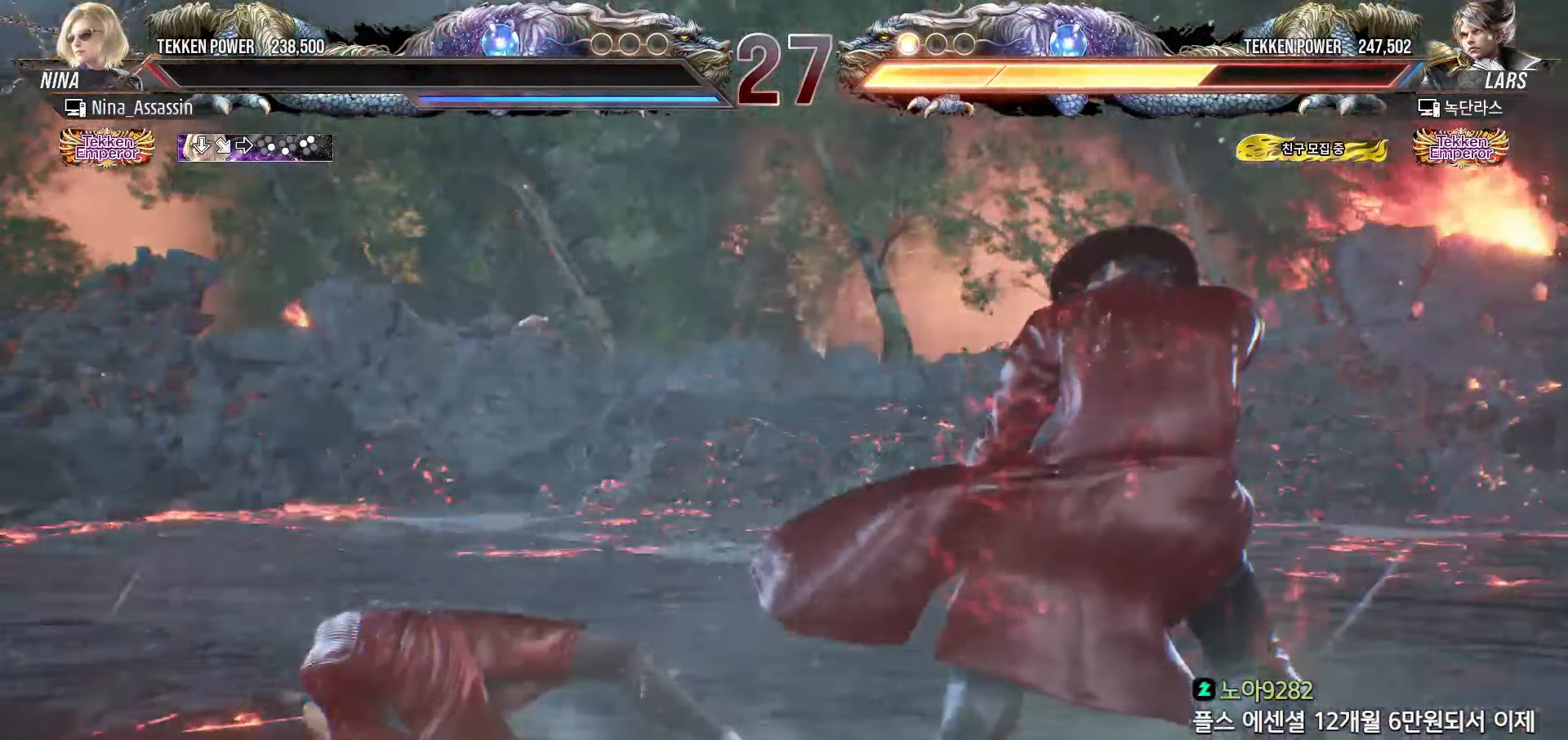
{"dt_ms": 1000, "buttons": [], "left_stick": "center"}
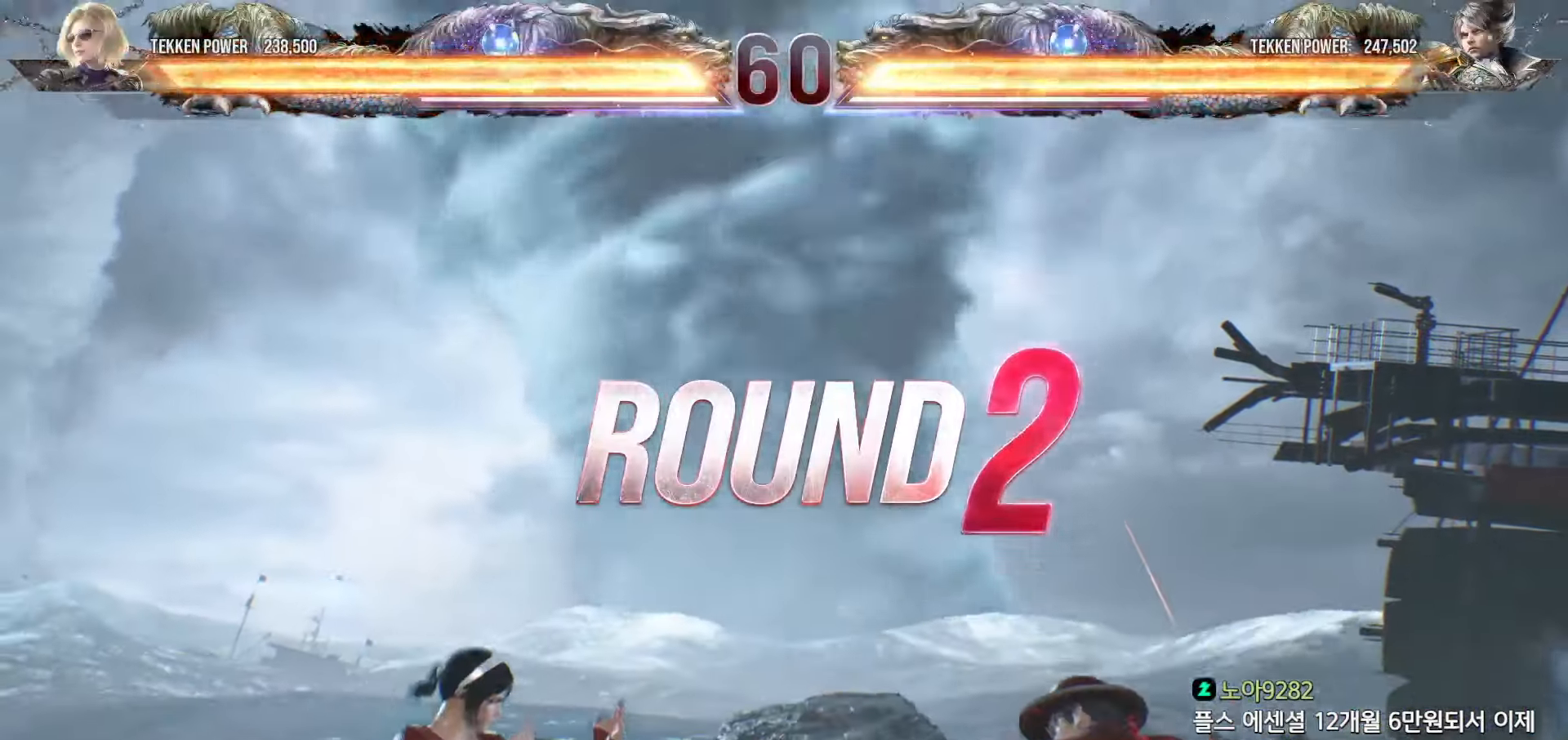
{"dt_ms": 500, "buttons": ["START"], "left_stick": "center", "events": [[17, "START", "down"], [117, "START", "up"], [167, "START", "down"], [267, "START", "up"], [333, "START", "down"], [417, "START", "up"], [483, "START", "down"]]}
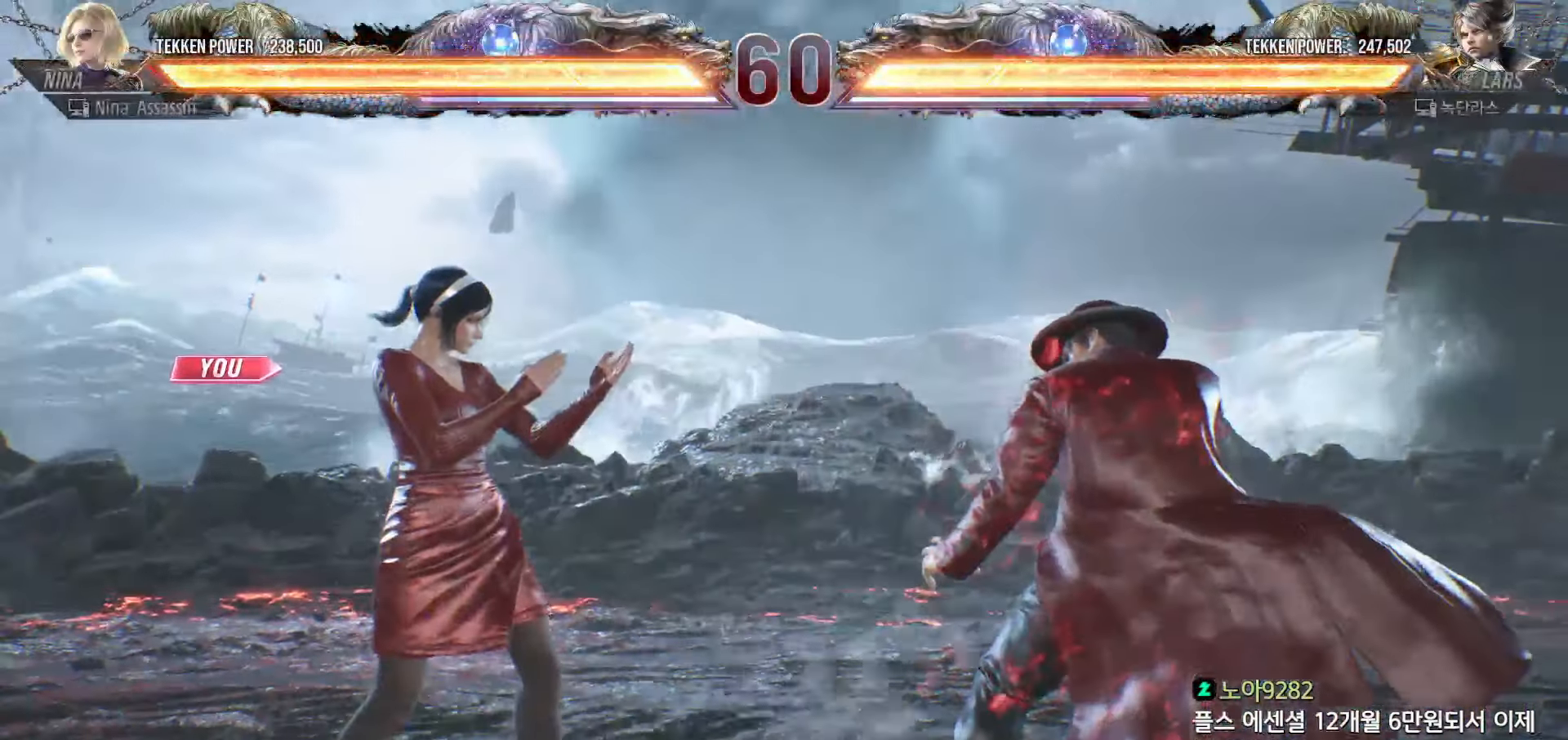
{"dt_ms": 500, "buttons": [], "left_stick": "center", "events": [[67, "START", "up"], [133, "START", "down"], [217, "START", "up"], [267, "START", "down"], [367, "START", "up"], [417, "START", "down"], [500, "START", "up"]]}
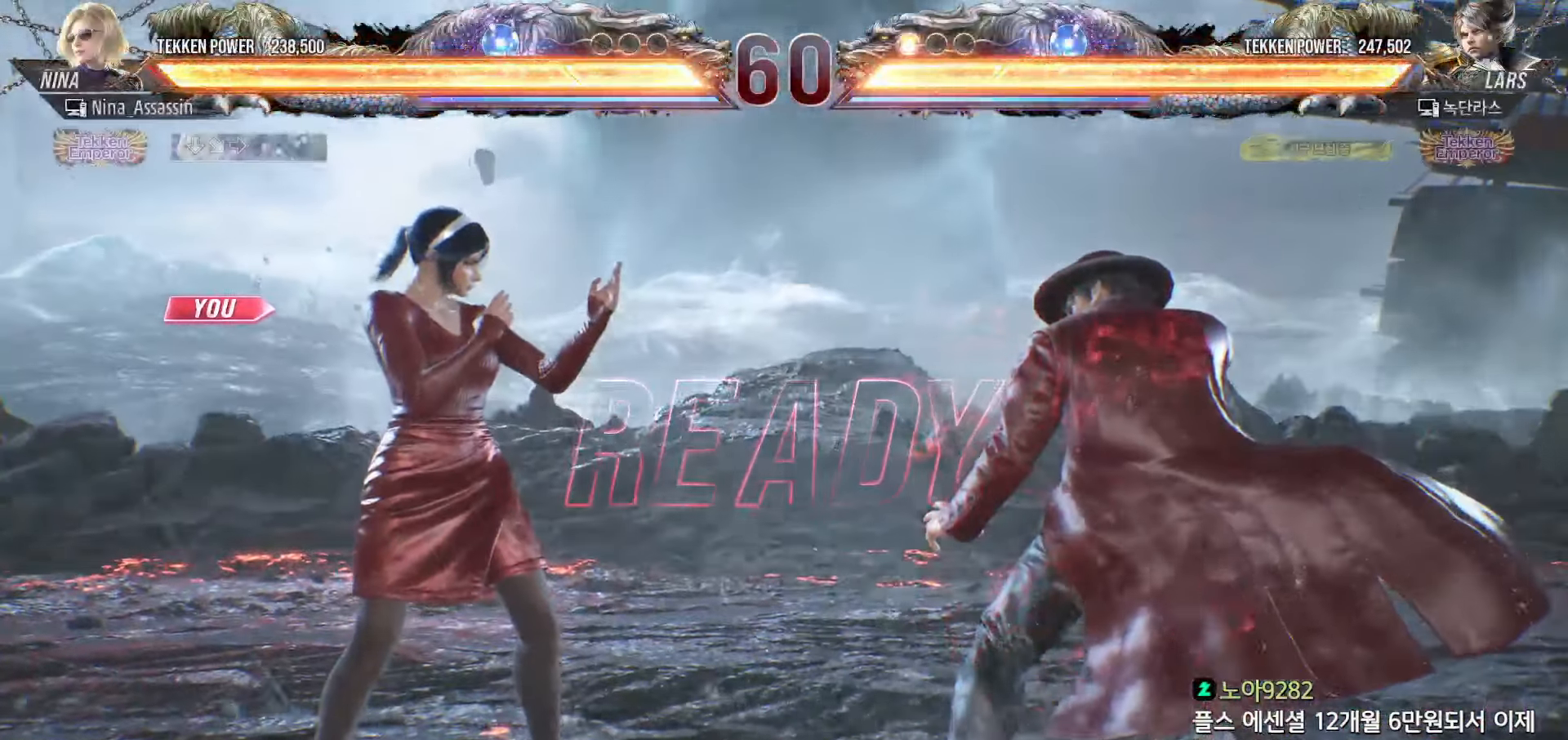
{"dt_ms": 500, "buttons": [], "left_stick": "center", "events": [[67, "START", "down"], [150, "START", "up"]]}
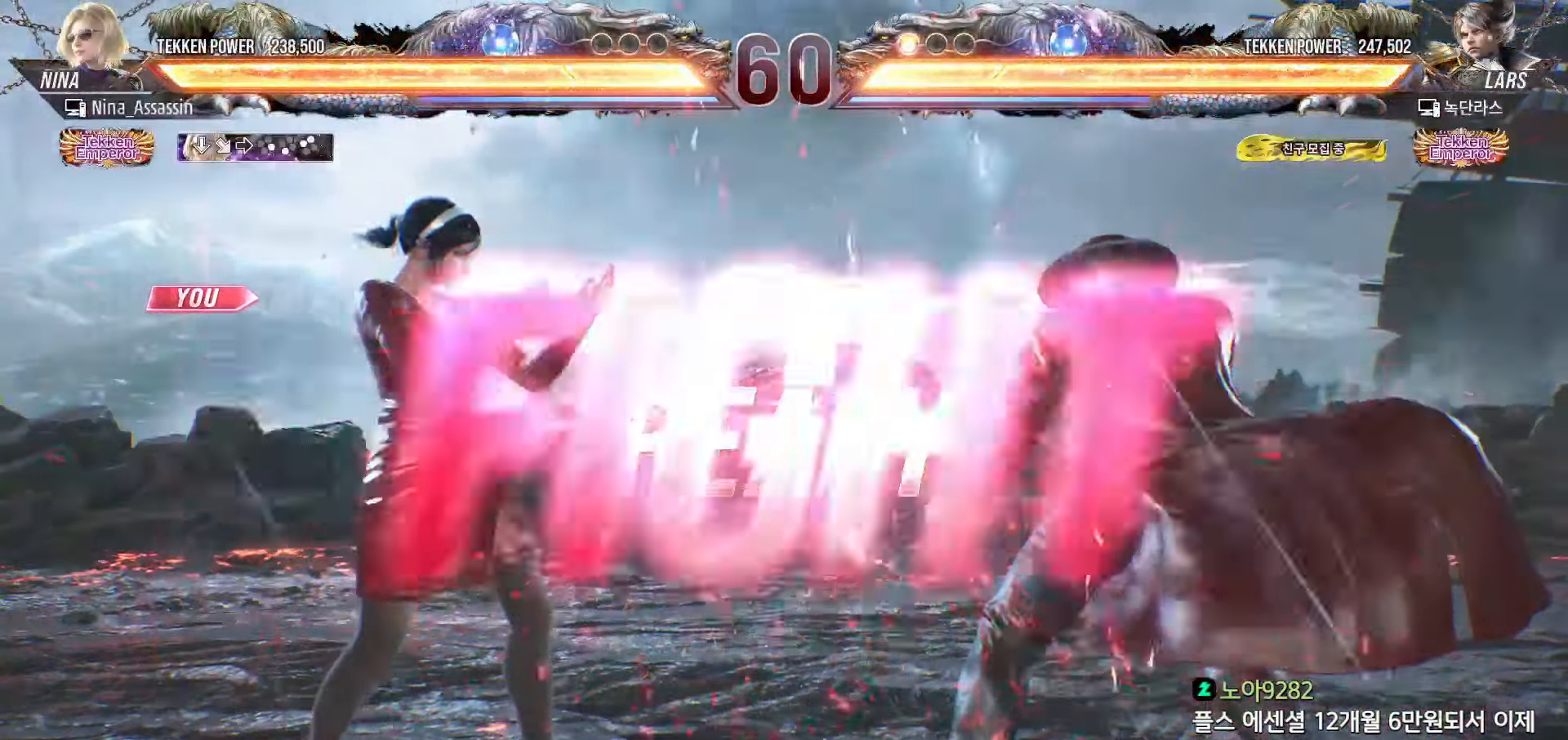
{"dt_ms": 500, "buttons": [], "left_stick": "center", "events": []}
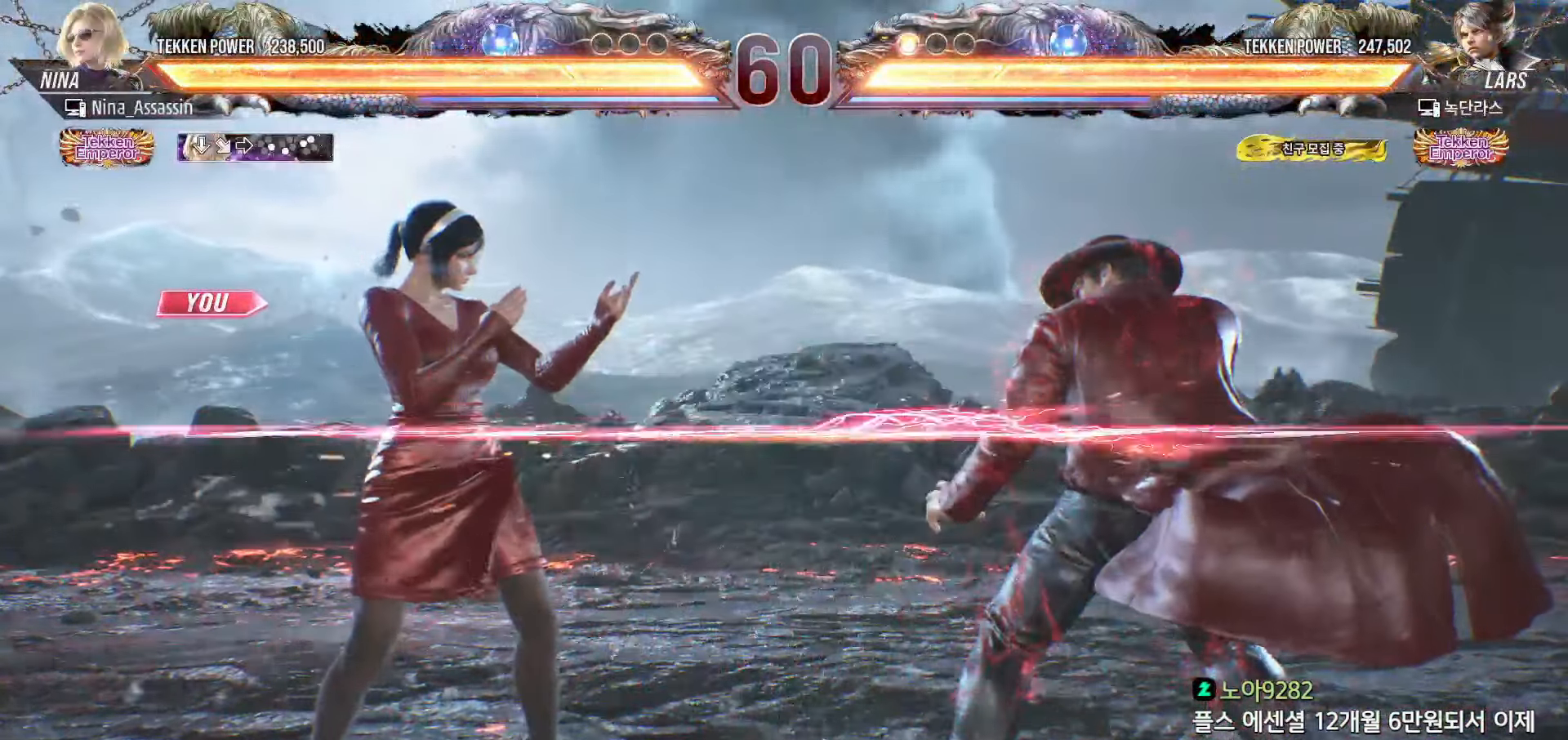
{"dt_ms": 500, "buttons": [], "left_stick": "down-left", "events": [[50, "left_stick", "down"], [117, "left_stick", "center"], [250, "left_stick", "left"], [317, "left_stick", "center"], [367, "left_stick", "left"], [500, "left_stick", "down-left"]]}
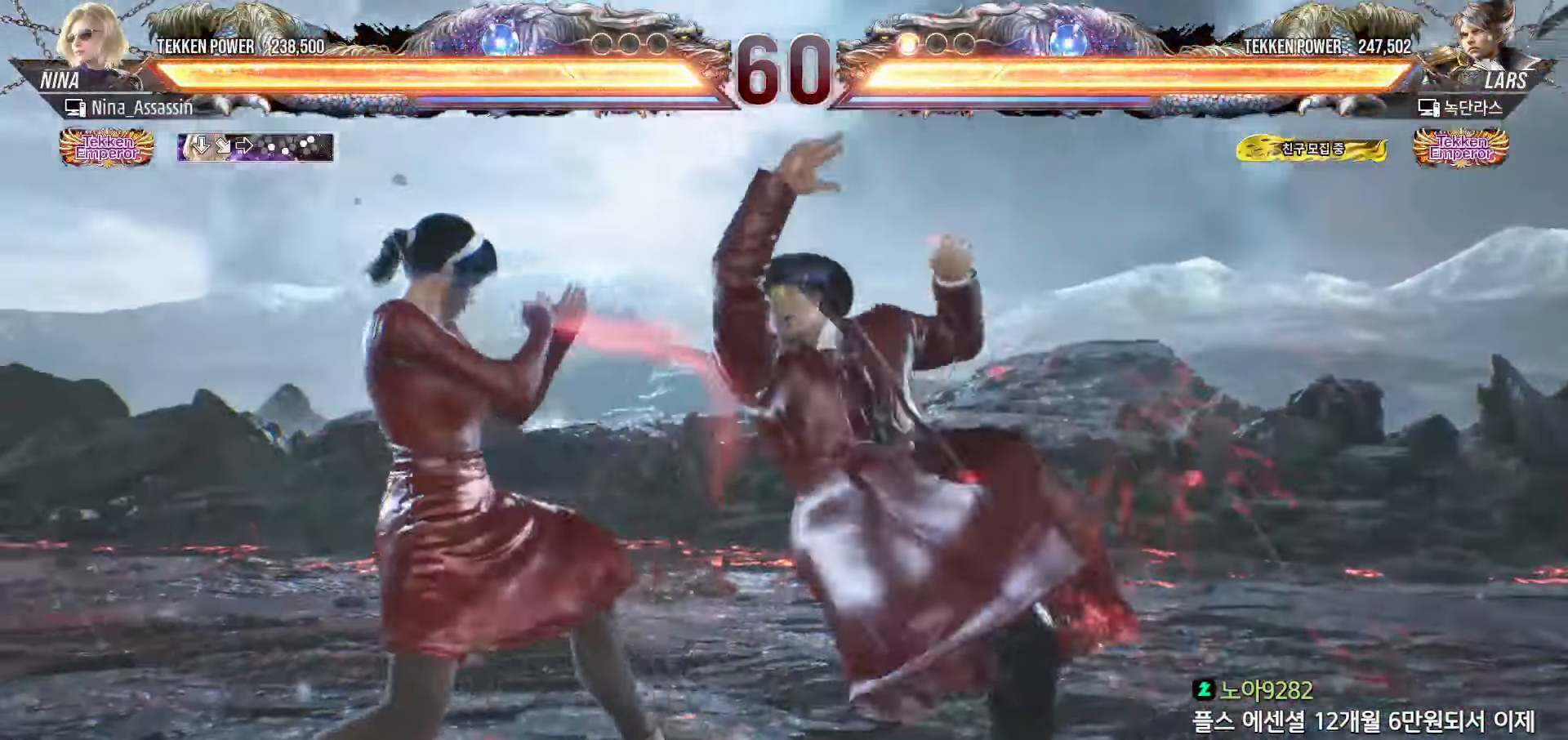
{"dt_ms": 500, "buttons": [], "left_stick": "center", "events": [[250, "left_stick", "center"]]}
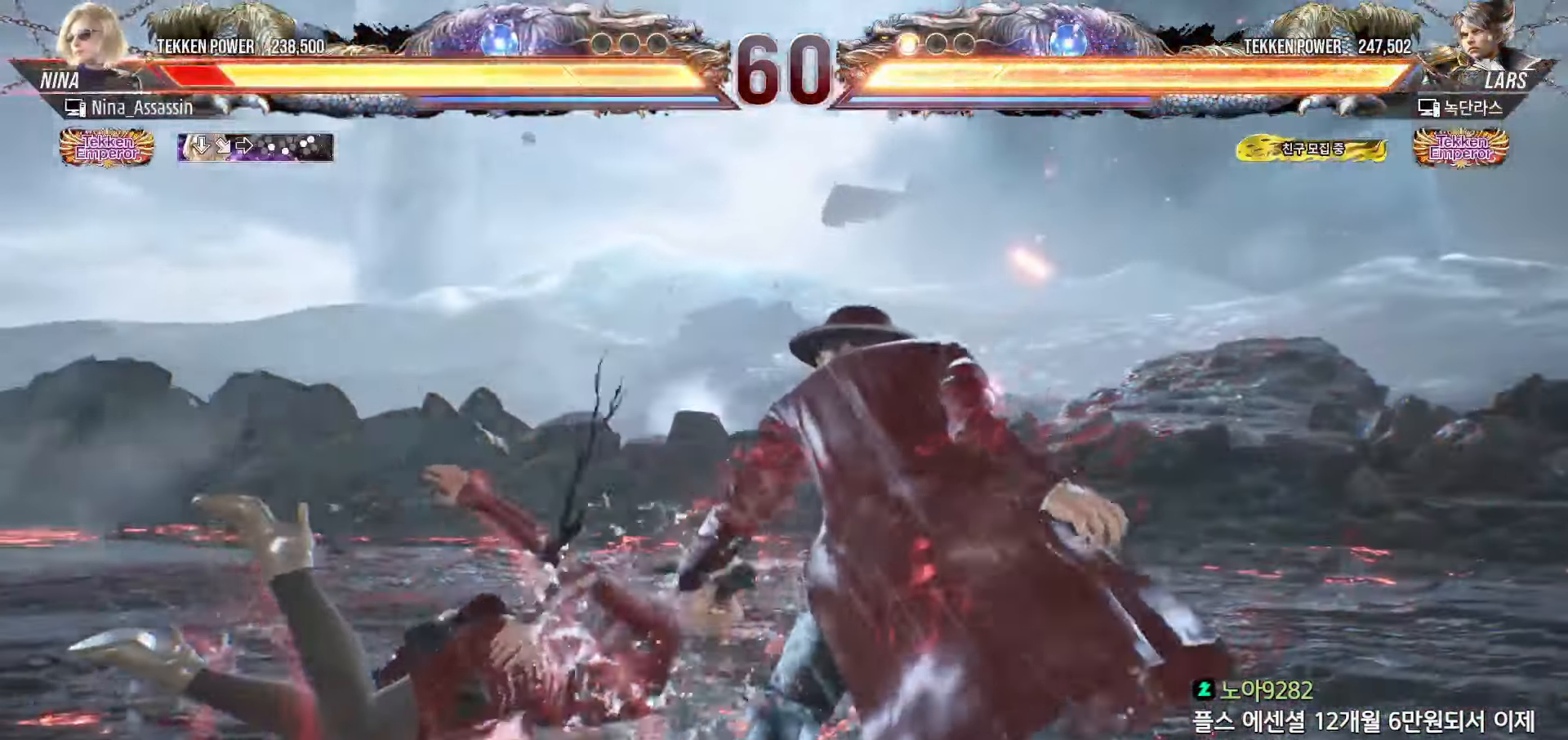
{"dt_ms": 500, "buttons": [], "left_stick": "center", "events": []}
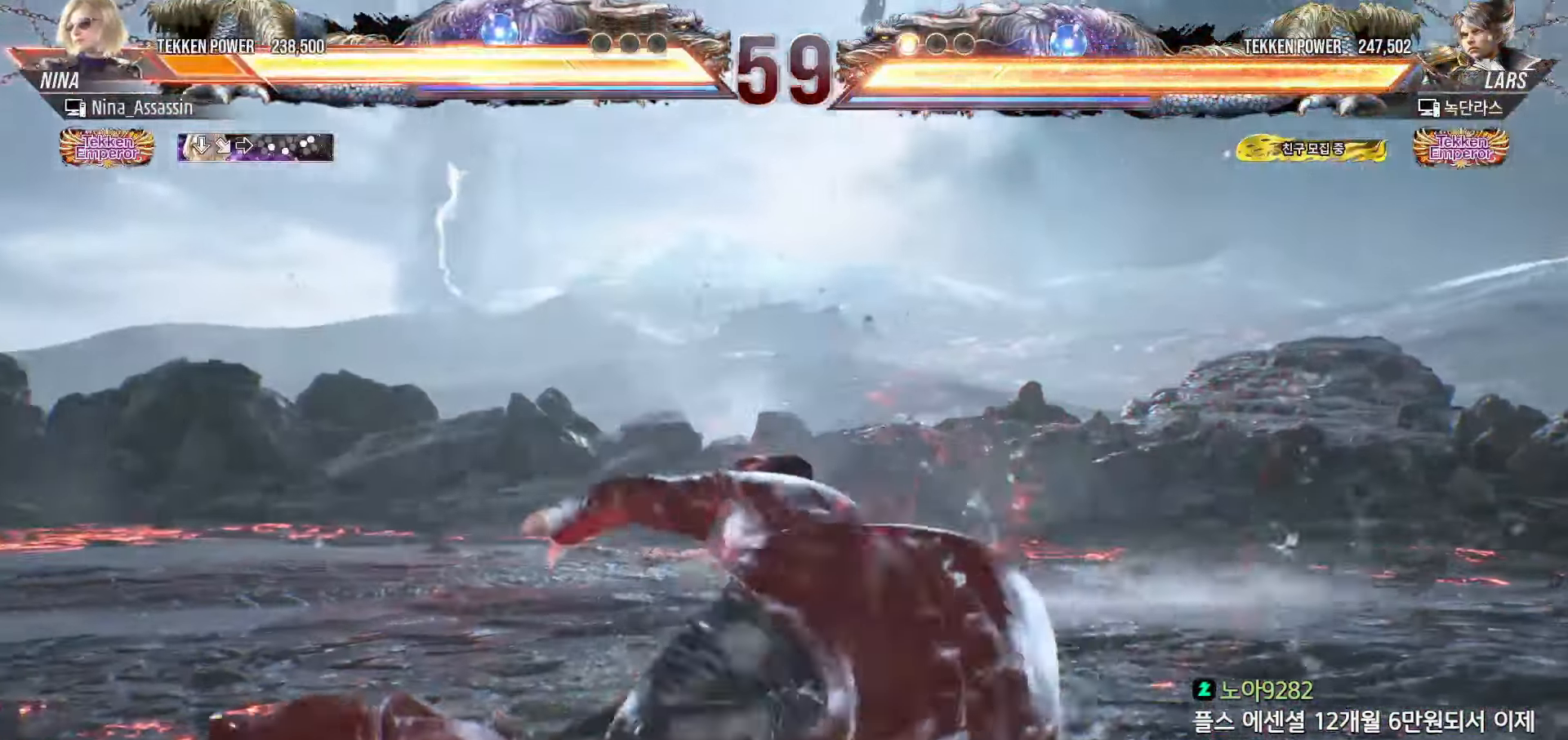
{"dt_ms": 500, "buttons": ["CROSS"], "left_stick": "center", "events": [[433, "CIRCLE", "down"], [483, "CIRCLE", "up"], [500, "CROSS", "down"]]}
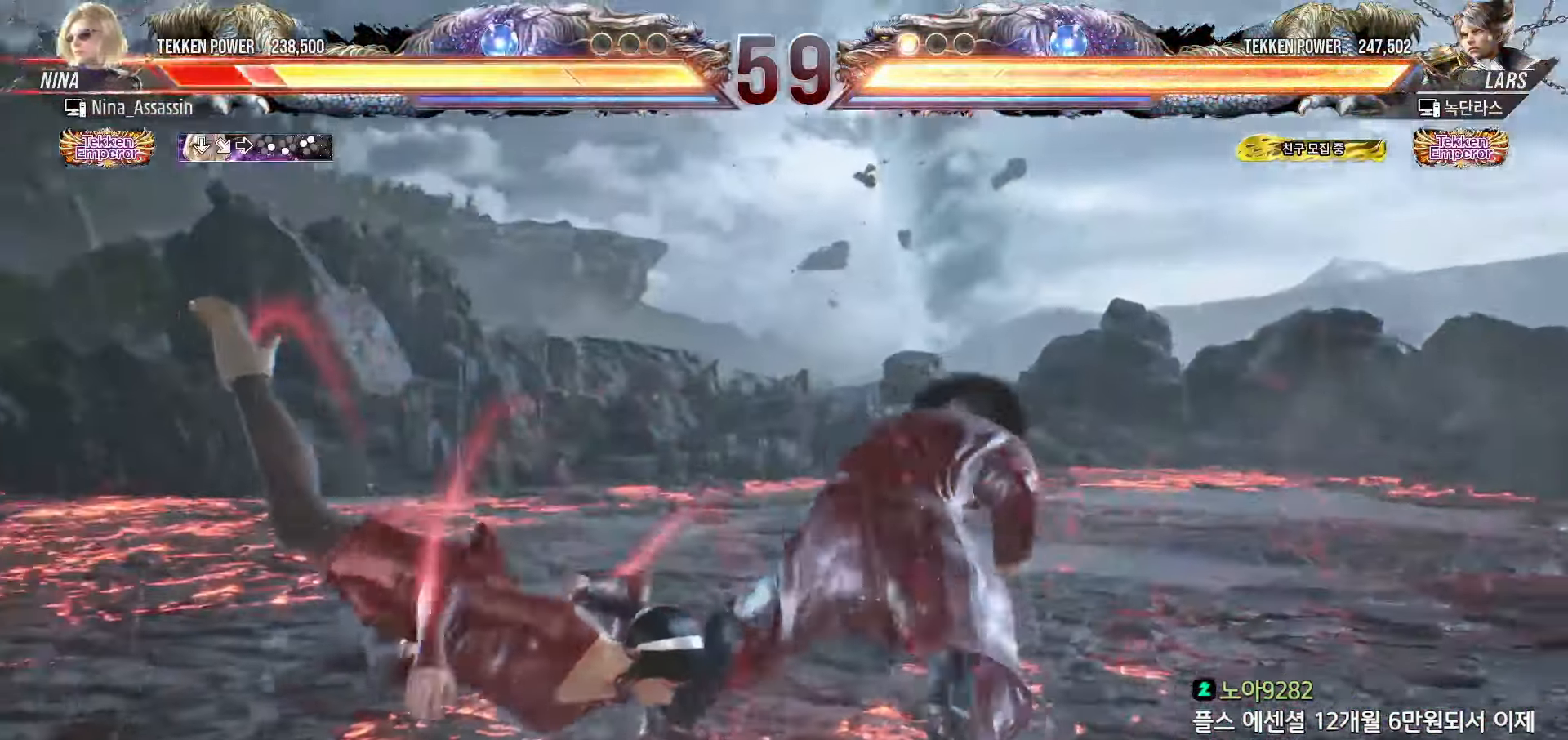
{"dt_ms": 500, "buttons": [], "left_stick": "down-left", "events": [[67, "CROSS", "up"], [83, "CIRCLE", "down"], [150, "CIRCLE", "up"], [167, "CROSS", "down"], [233, "CROSS", "up"], [250, "CIRCLE", "down"], [300, "CIRCLE", "up"], [333, "CROSS", "down"], [383, "CROSS", "up"], [483, "left_stick", "down-left"]]}
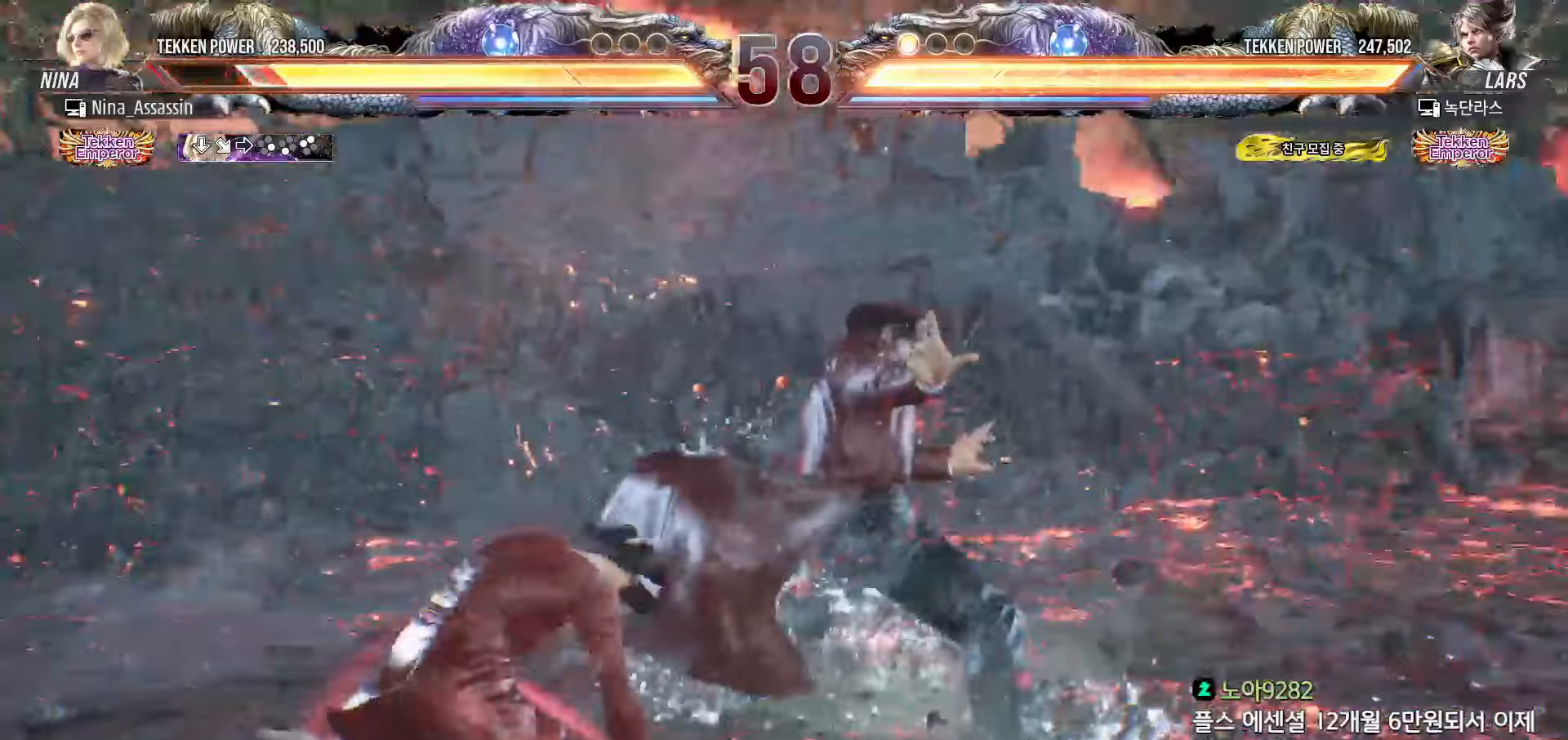
{"dt_ms": 500, "buttons": [], "left_stick": "left", "events": [[217, "left_stick", "center"], [283, "left_stick", "left"]]}
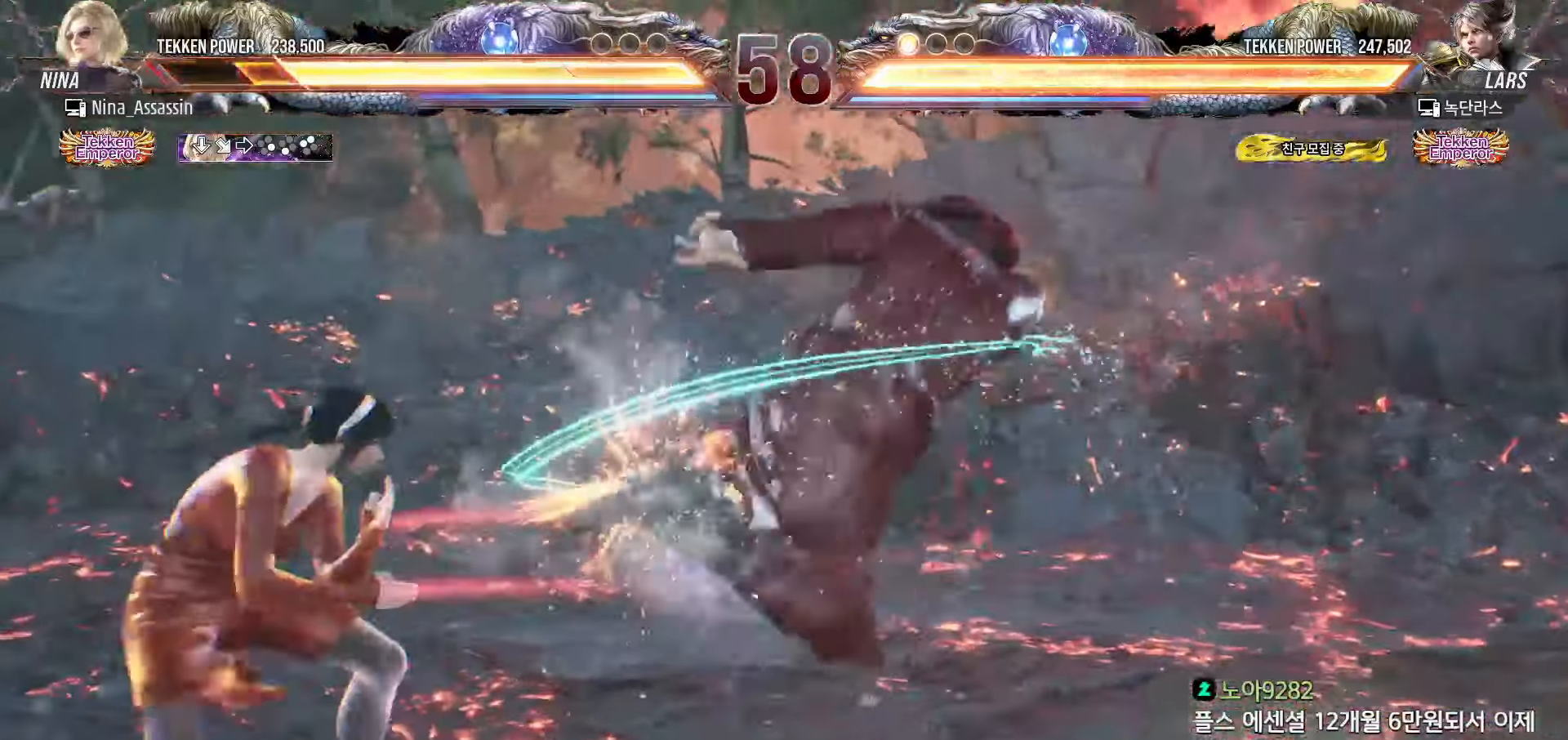
{"dt_ms": 500, "buttons": [], "left_stick": "left", "events": [[283, "left_stick", "down-left"], [433, "left_stick", "center"], [500, "left_stick", "left"]]}
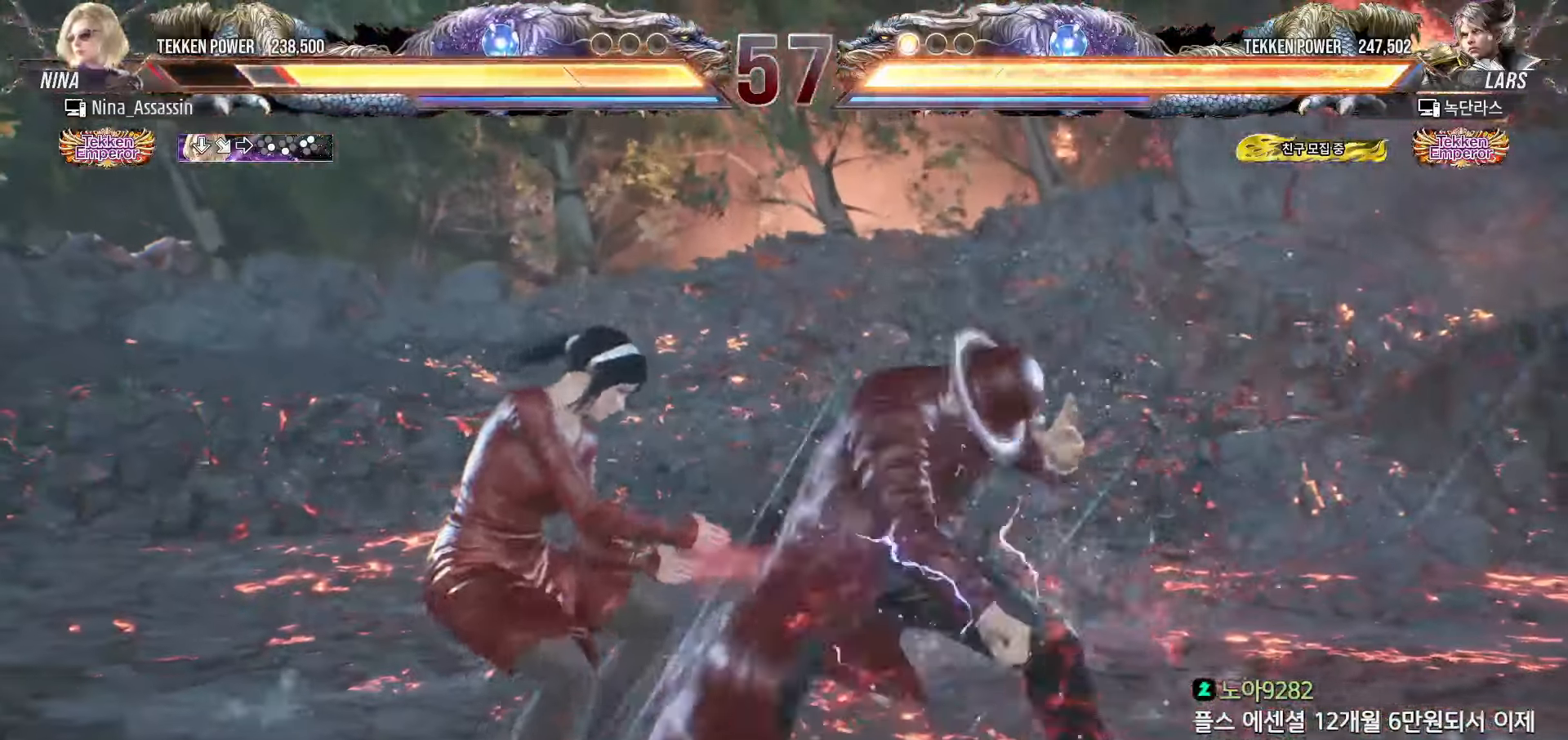
{"dt_ms": 500, "buttons": [], "left_stick": "left", "events": [[267, "left_stick", "center"], [317, "left_stick", "left"]]}
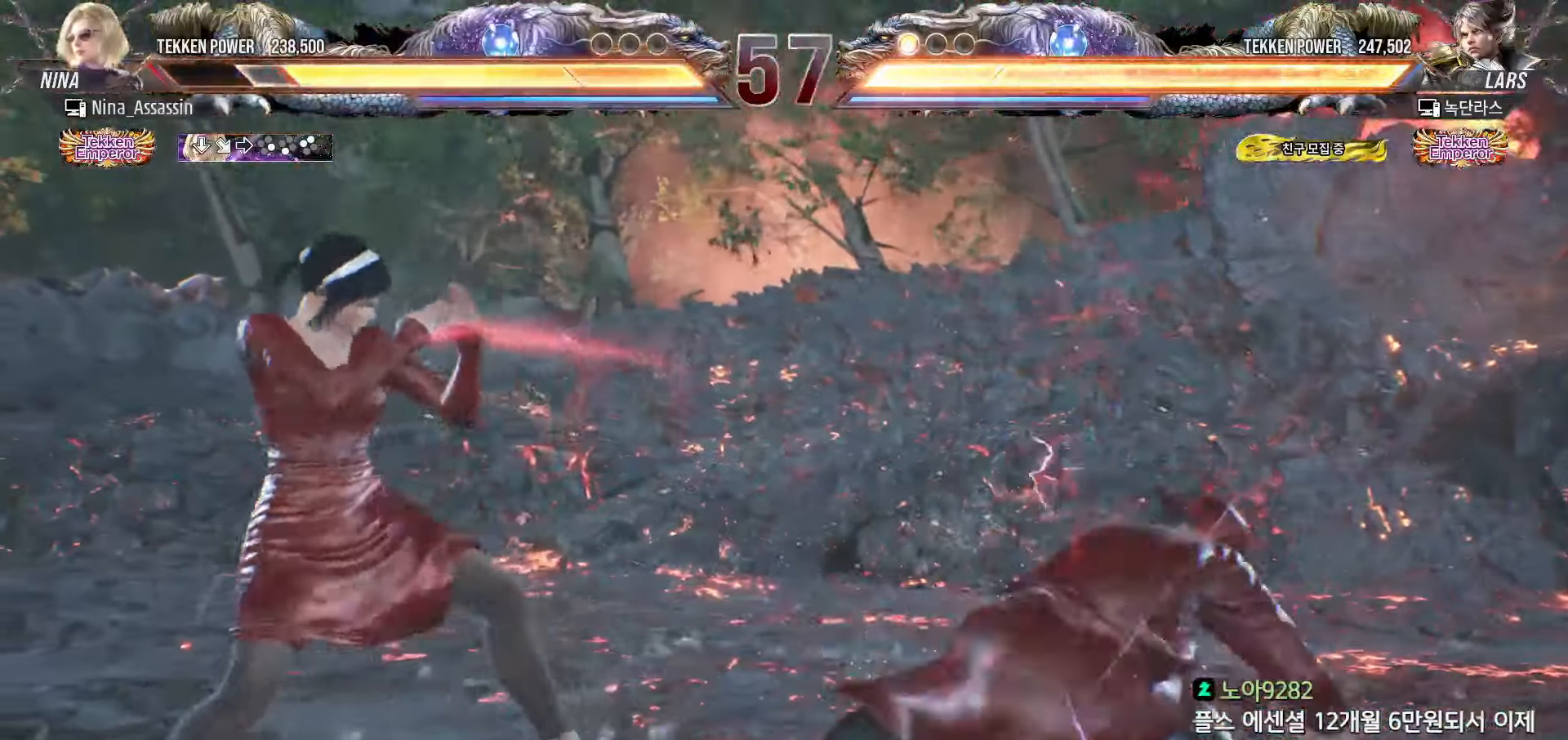
{"dt_ms": 500, "buttons": [], "left_stick": "center", "events": [[17, "left_stick", "down-left"], [233, "left_stick", "center"], [283, "left_stick", "left"], [467, "left_stick", "center"]]}